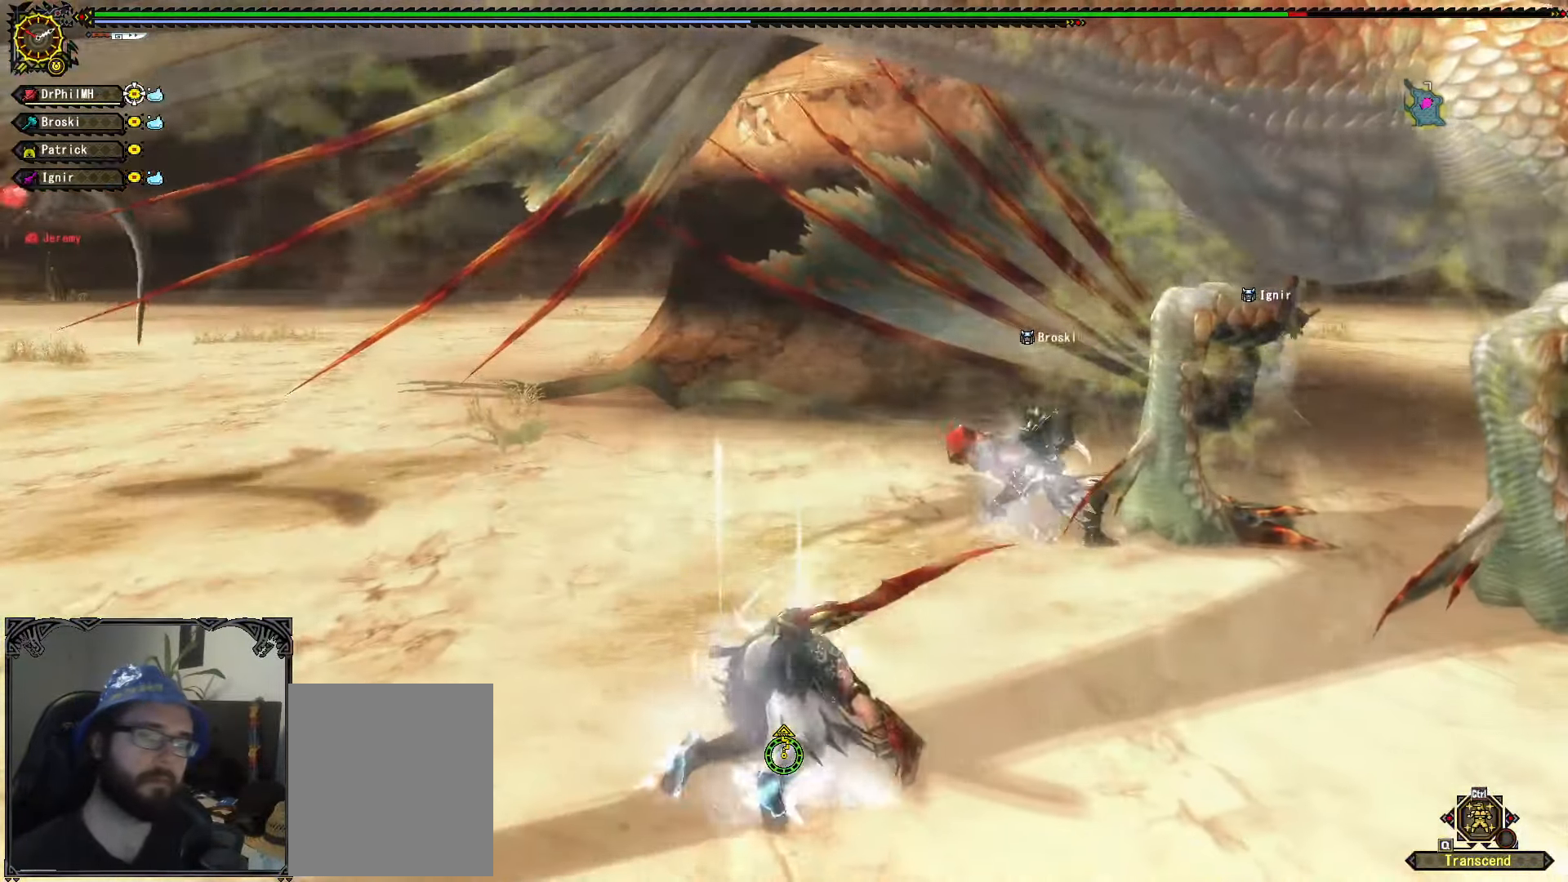
Gameplay with a controller (Xbox layout); each line is a JSON object with the inputs held at the frame after it. "events" lists button and stick changes between this image and that frame as [ms after this image, input, new state], when the widget could be followed in between. Not read: START.
{"buttons": [], "left_stick": "up", "right_stick": "right", "events": [[117, "left_stick", "center"], [367, "right_stick", "right"], [450, "left_stick", "up"]]}
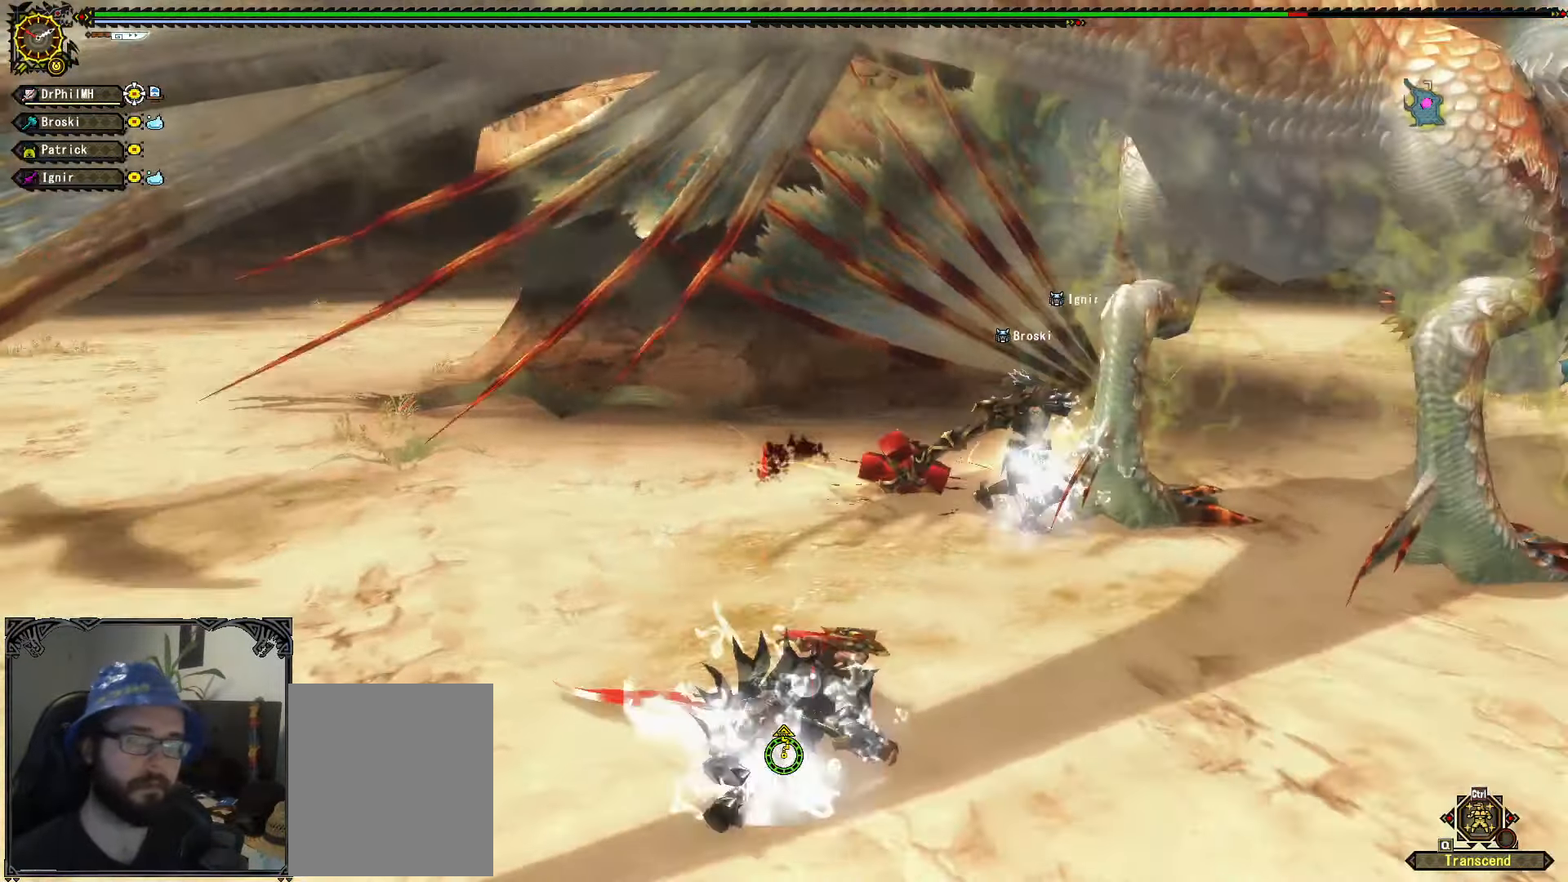
{"buttons": [], "left_stick": "left", "right_stick": "center", "events": [[33, "right_stick", "center"], [83, "left_stick", "up-left"], [367, "left_stick", "left"]]}
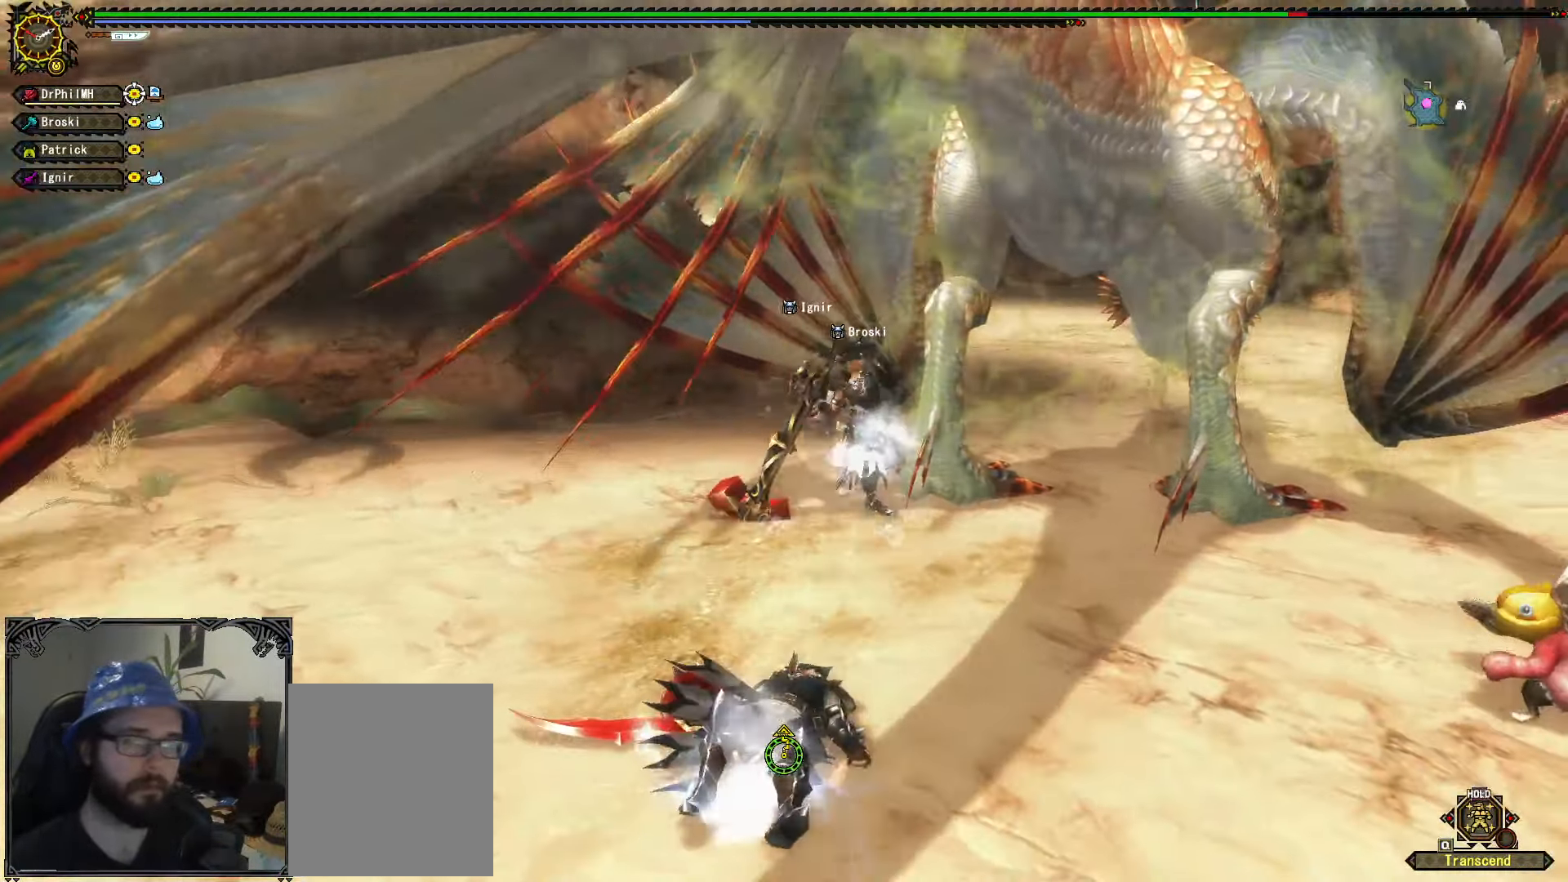
{"buttons": [], "left_stick": "up-left", "right_stick": "center", "events": [[83, "right_stick", "right"], [283, "left_stick", "up-left"], [333, "right_stick", "center"]]}
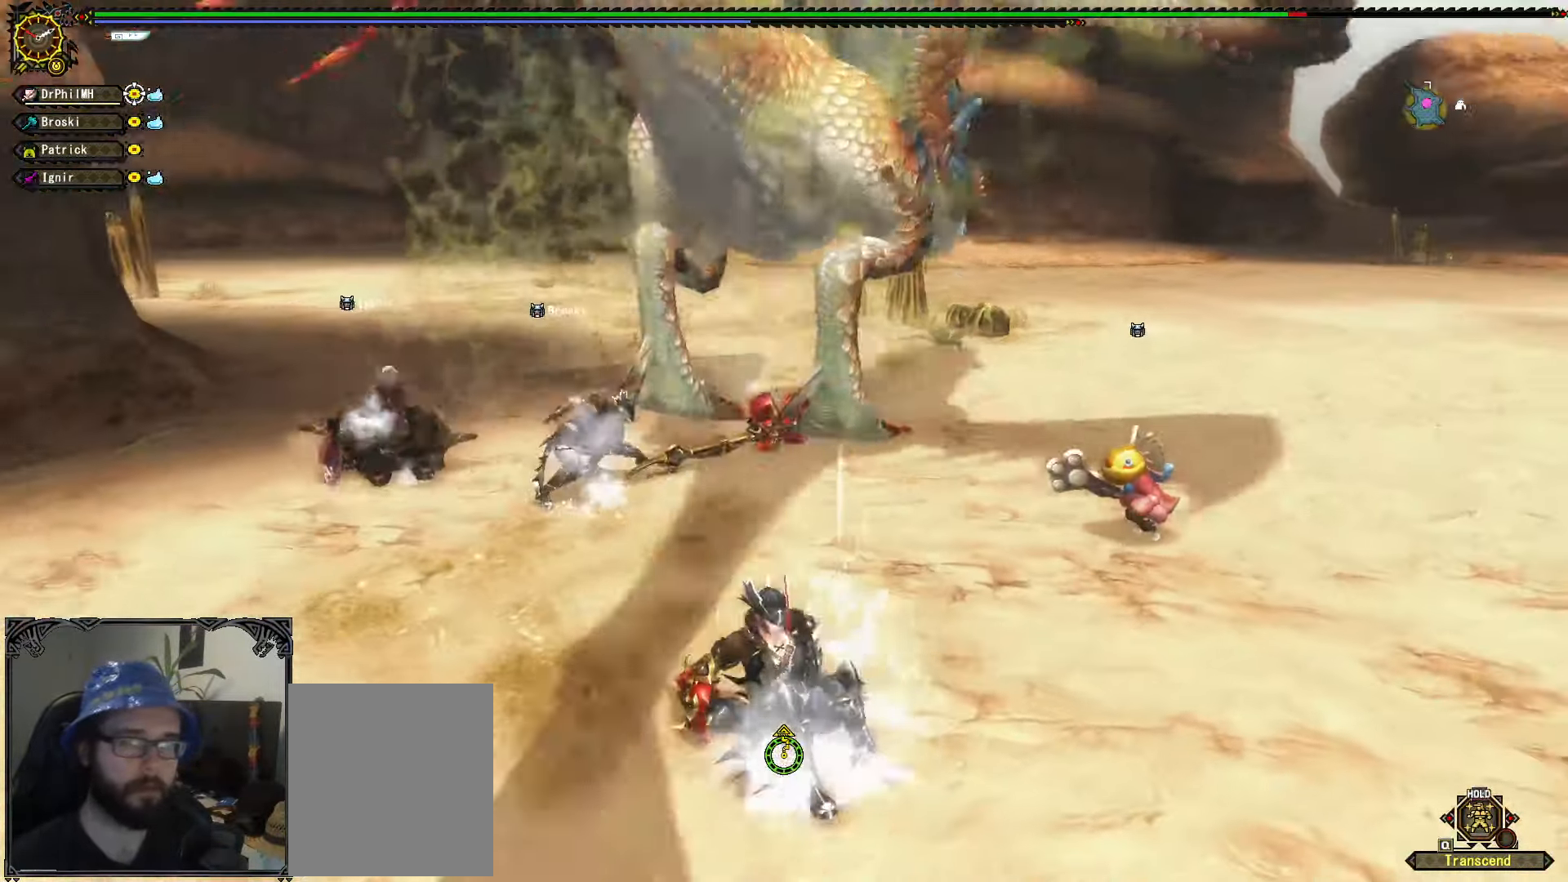
{"buttons": ["X", "L1"], "left_stick": "down-left", "right_stick": "center", "events": [[17, "L1", "down"], [117, "left_stick", "down-left"], [484, "X", "down"]]}
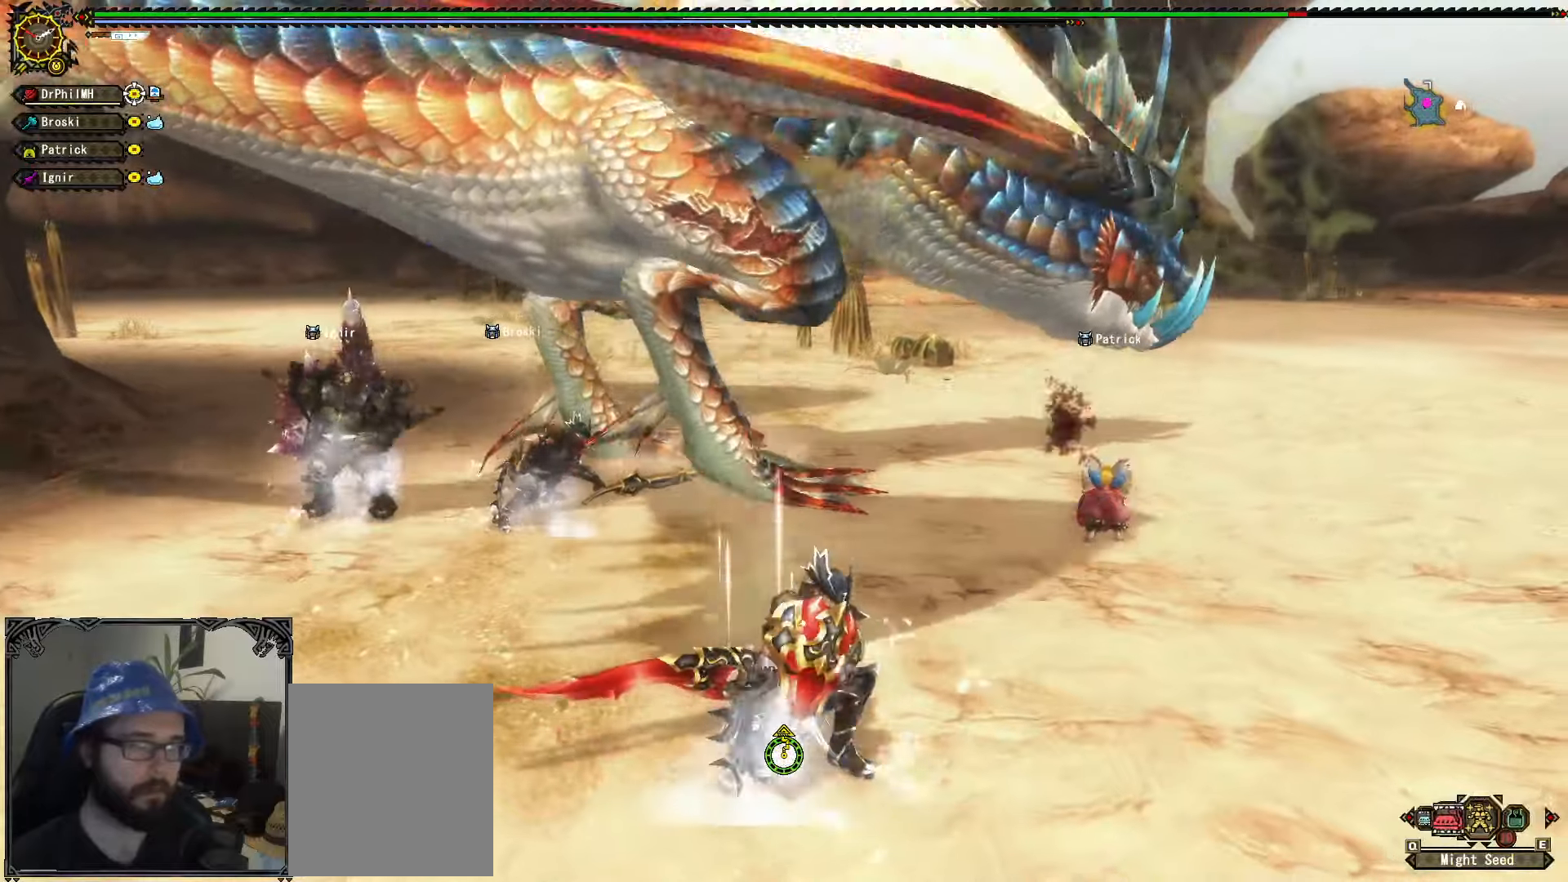
{"buttons": ["L1"], "left_stick": "down-left", "right_stick": "center", "events": [[67, "X", "up"], [184, "X", "down"], [234, "X", "up"]]}
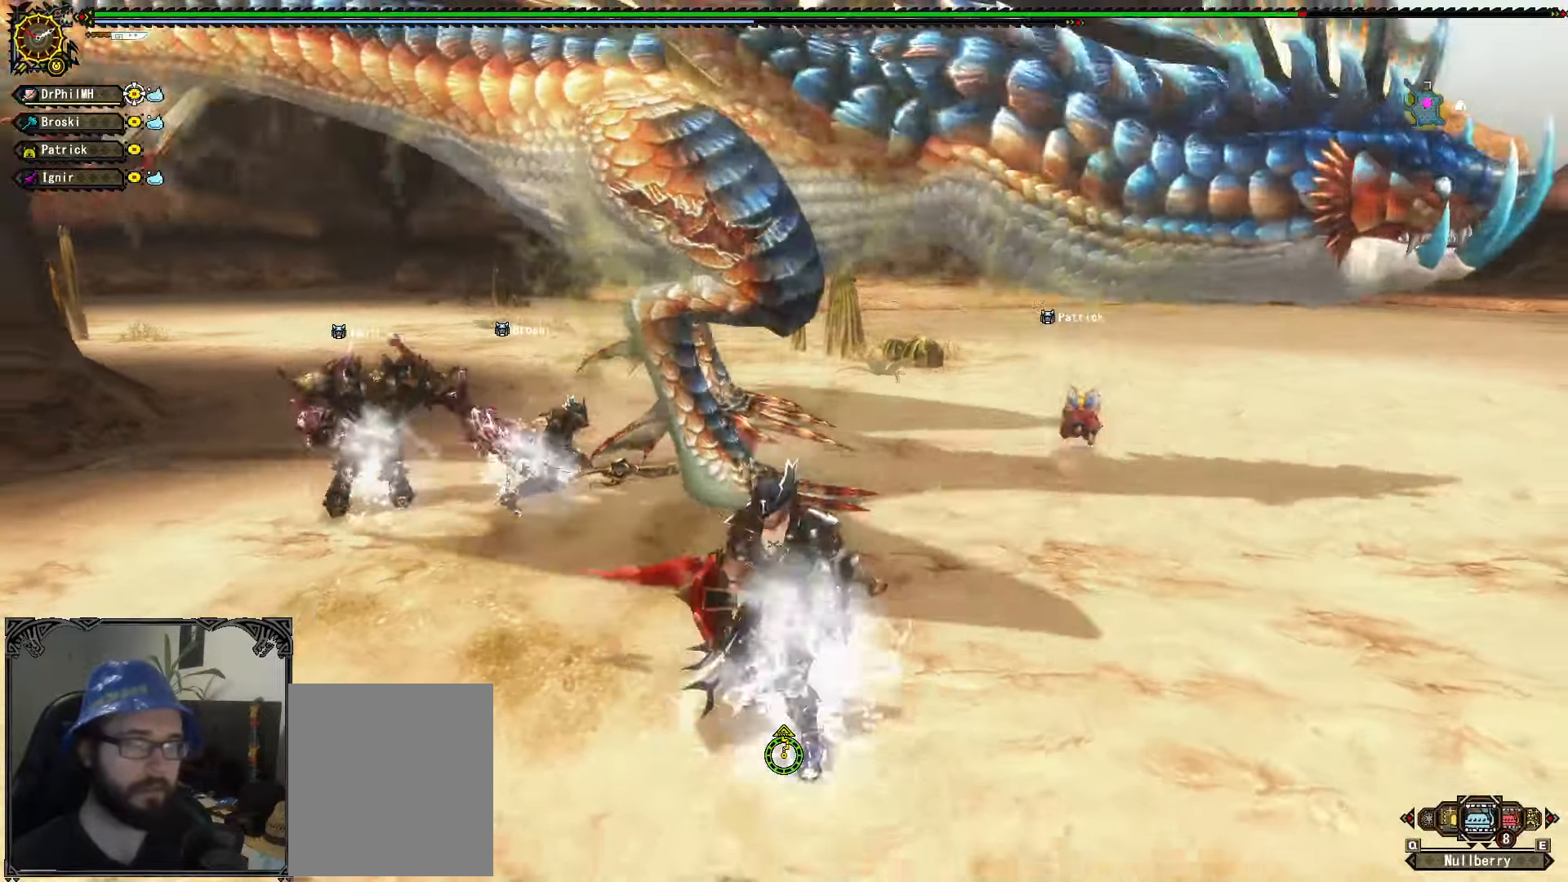
{"buttons": [], "left_stick": "down-left", "right_stick": "center", "events": [[67, "L1", "up"], [334, "right_stick", "right"], [484, "right_stick", "center"]]}
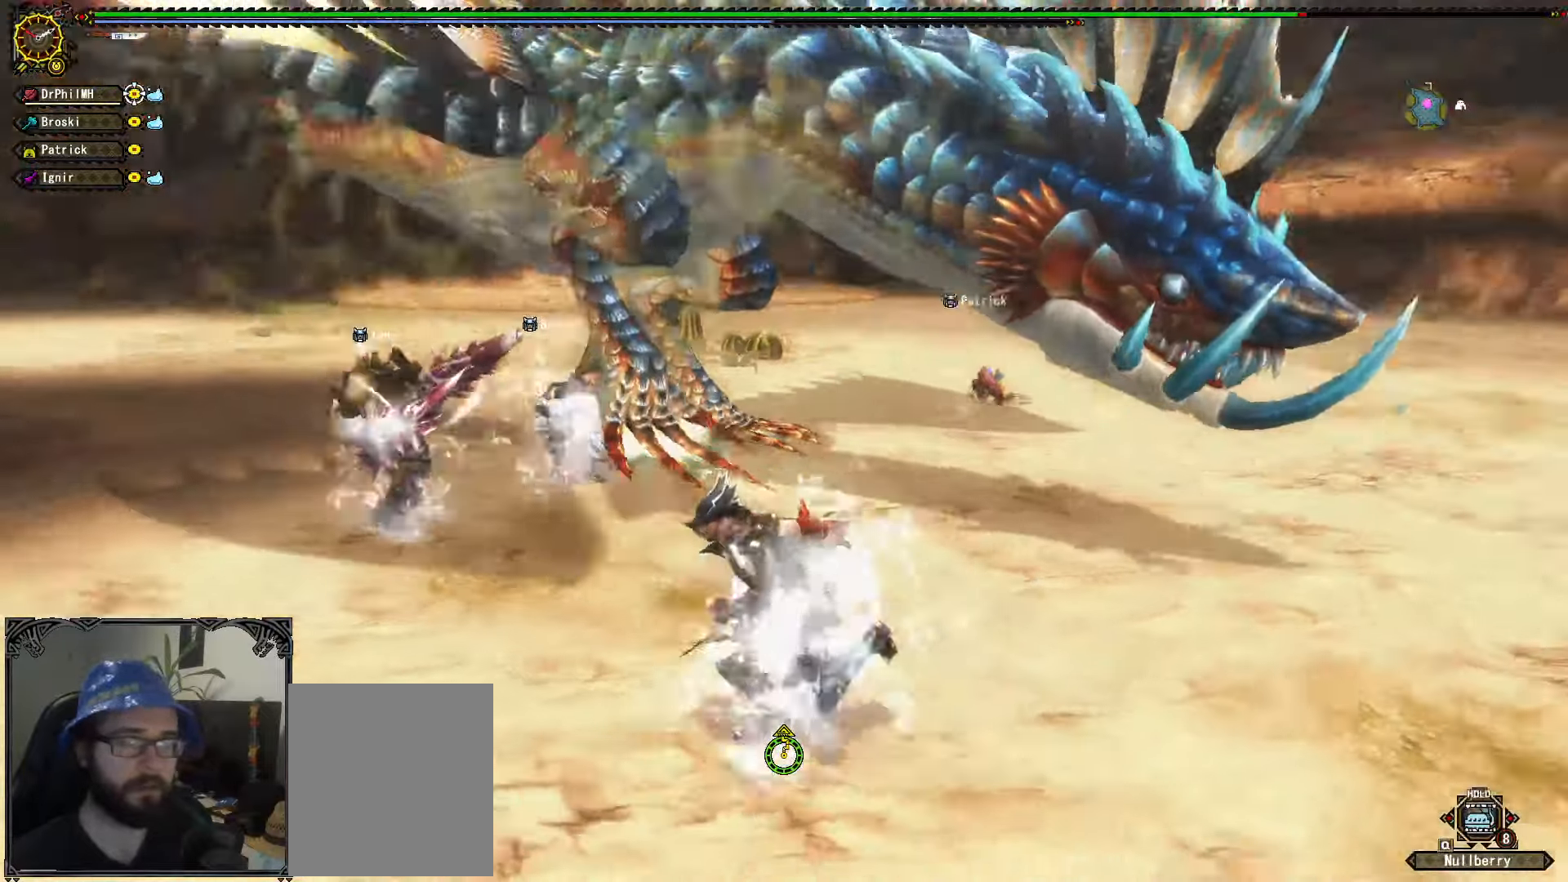
{"buttons": [], "left_stick": "down-left", "right_stick": "center", "events": []}
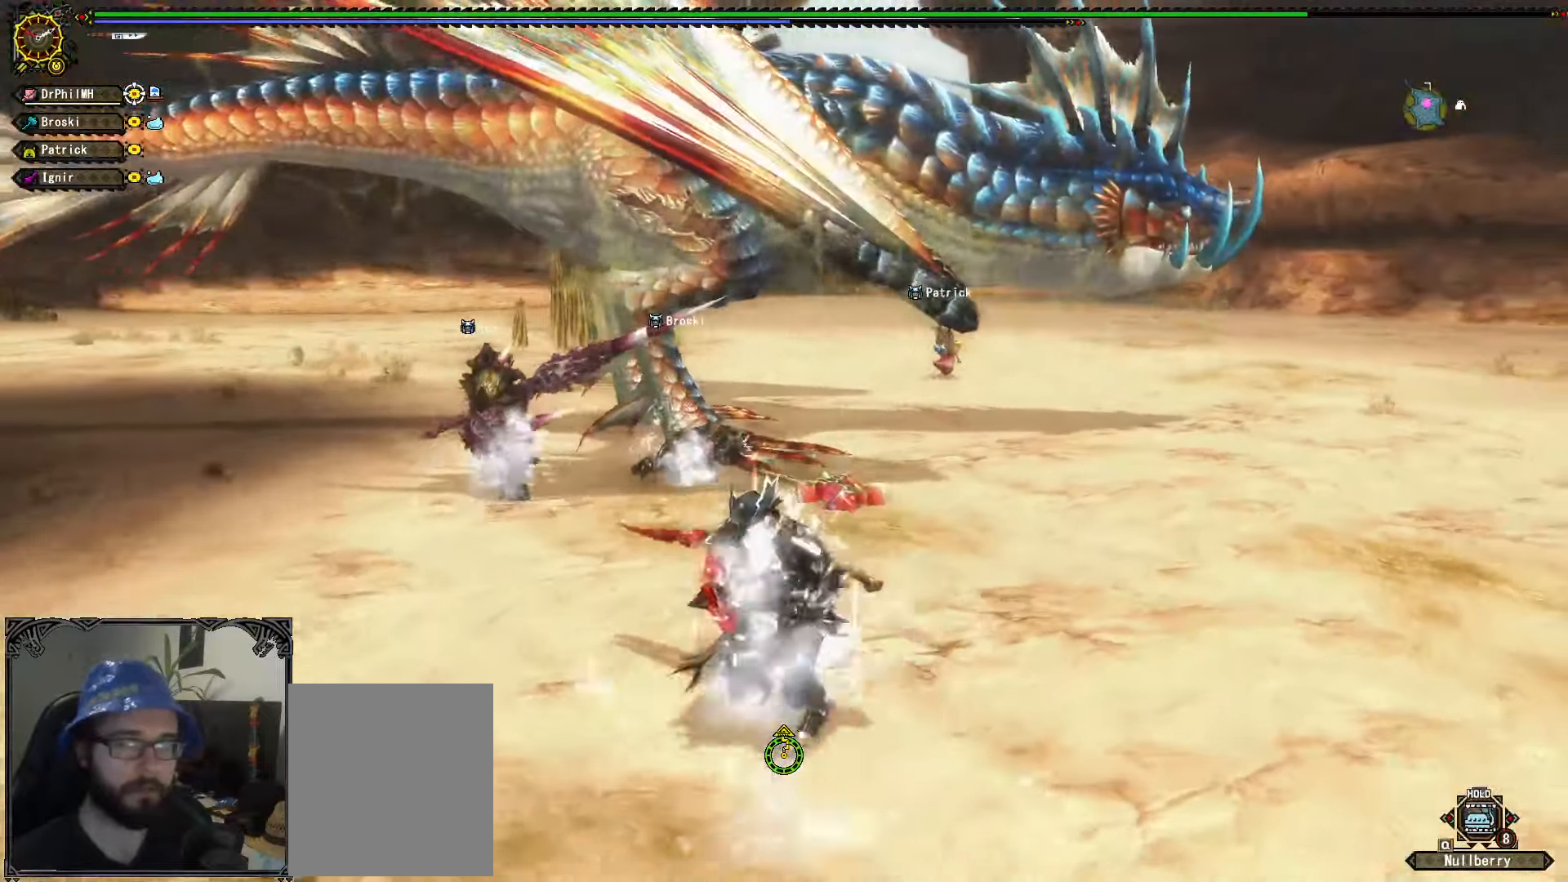
{"buttons": [], "left_stick": "down-left", "right_stick": "center", "events": []}
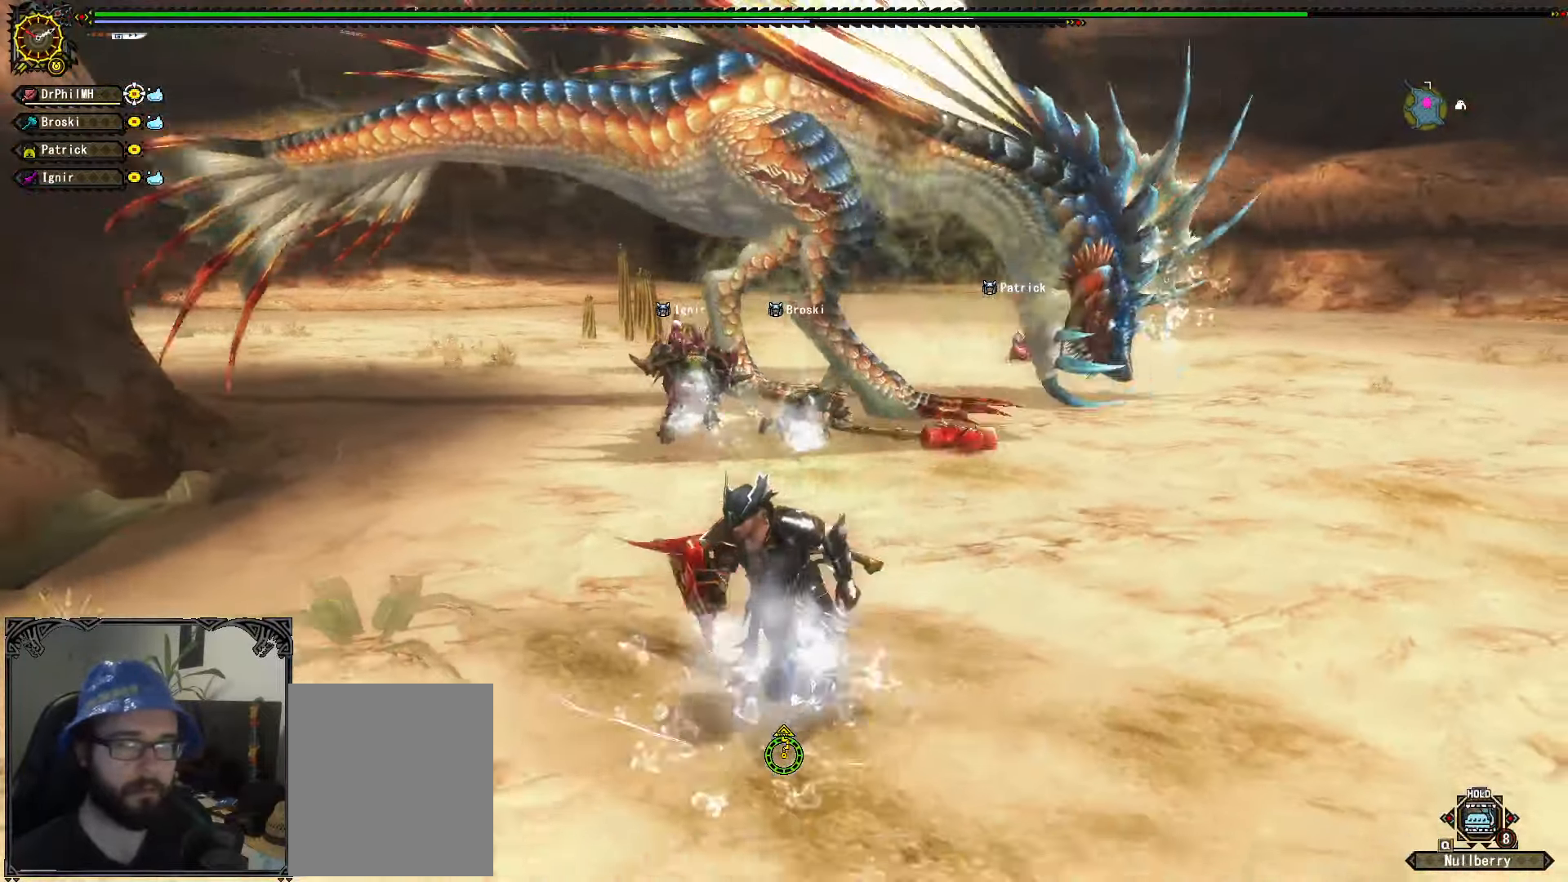
{"buttons": [], "left_stick": "down-left", "right_stick": "center", "events": []}
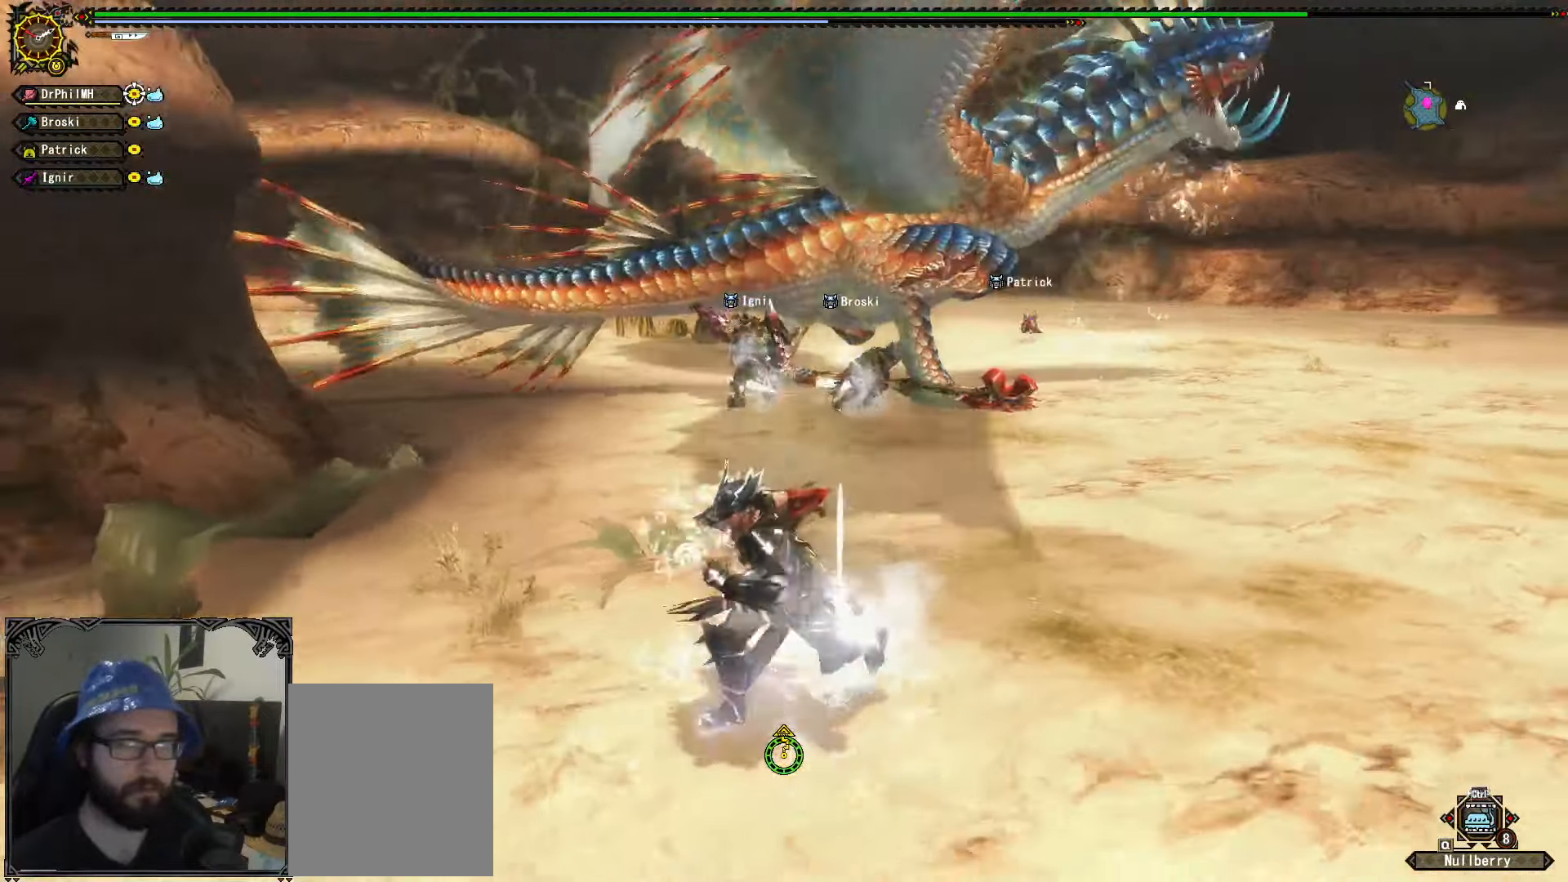
{"buttons": [], "left_stick": "down-left", "right_stick": "center", "events": [[350, "X", "down"], [450, "X", "up"]]}
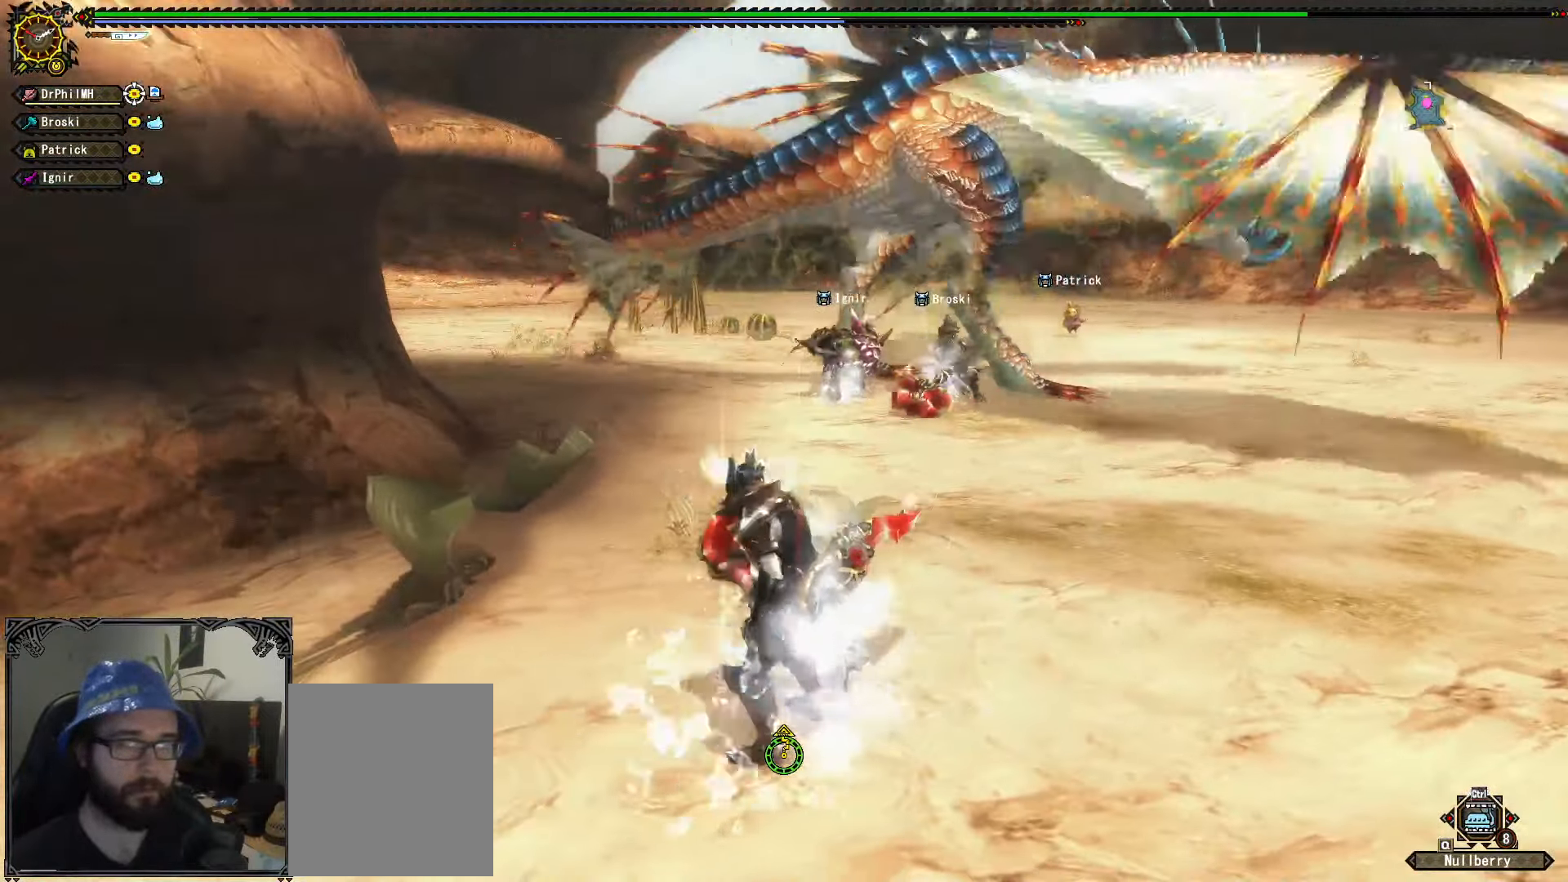
{"buttons": ["L1"], "left_stick": "left", "right_stick": "center", "events": [[50, "left_stick", "center"], [384, "L1", "down"], [484, "left_stick", "left"]]}
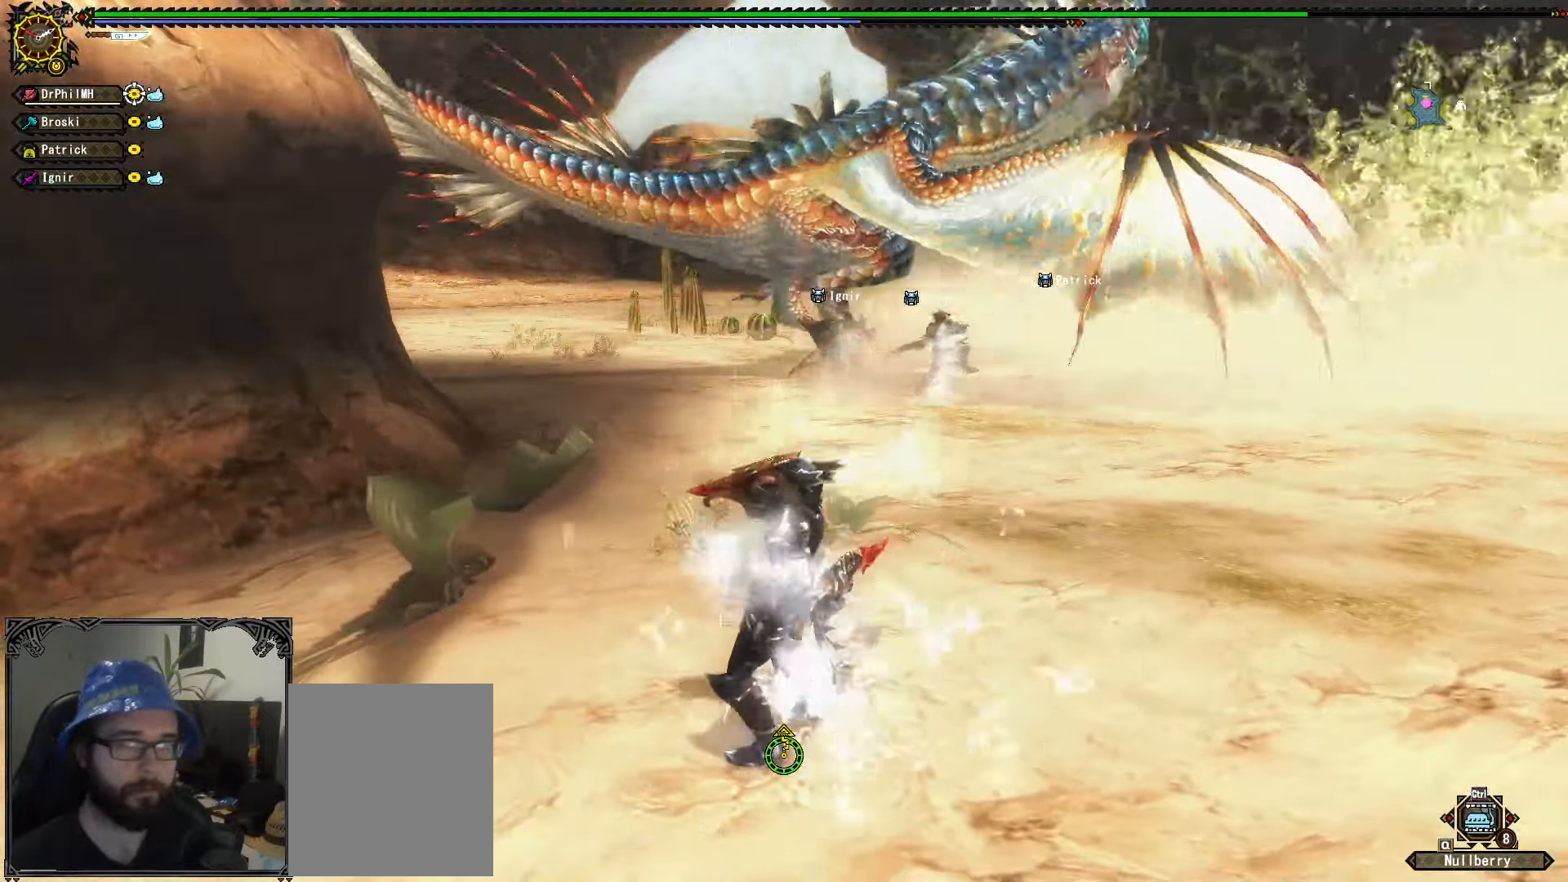
{"buttons": ["L1"], "left_stick": "up-left", "right_stick": "center", "events": [[267, "left_stick", "up-left"], [400, "X", "down"], [434, "X", "up"]]}
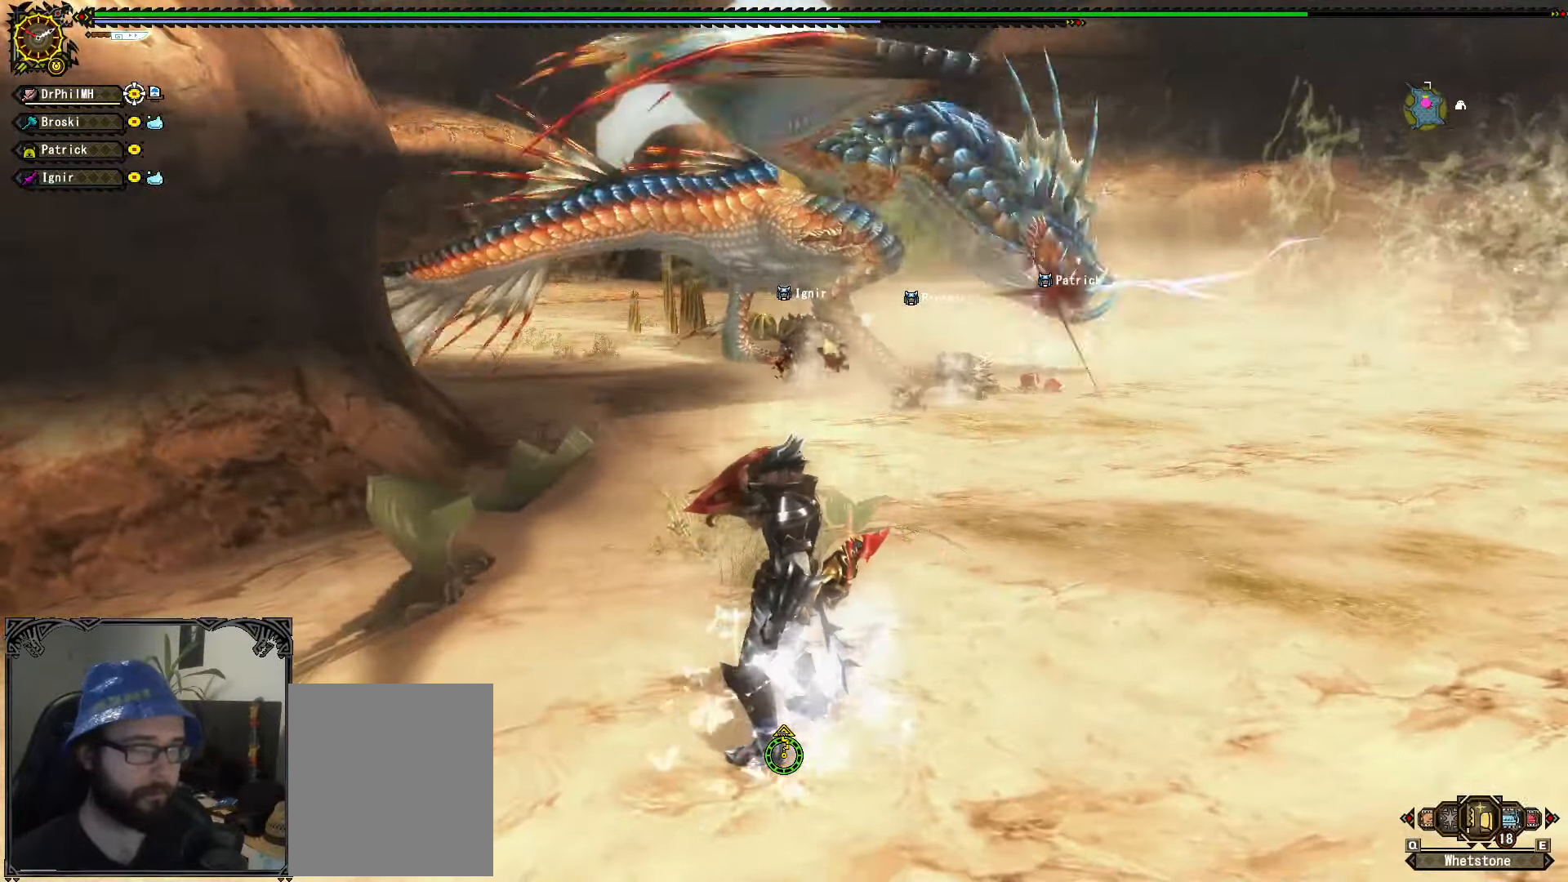
{"buttons": ["L1"], "left_stick": "up-left", "right_stick": "center", "events": [[34, "X", "down"], [117, "X", "up"], [200, "X", "down"], [284, "X", "up"], [384, "X", "down"], [450, "X", "up"]]}
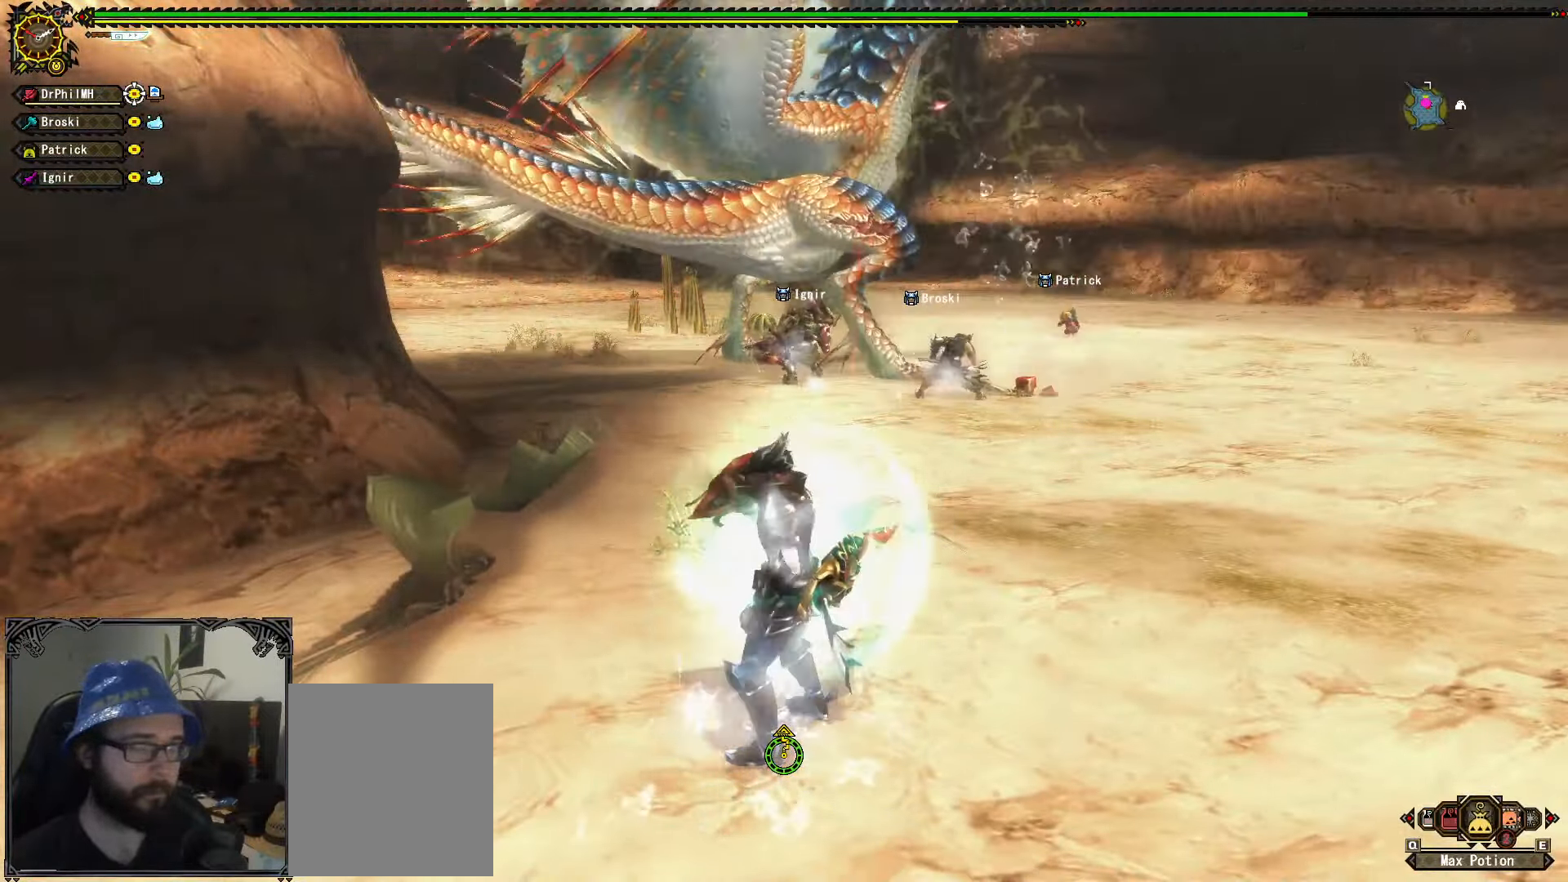
{"buttons": ["X", "L1"], "left_stick": "up-left", "right_stick": "center", "events": [[50, "X", "down"], [134, "X", "up"], [266, "X", "down"], [333, "X", "up"], [450, "X", "down"]]}
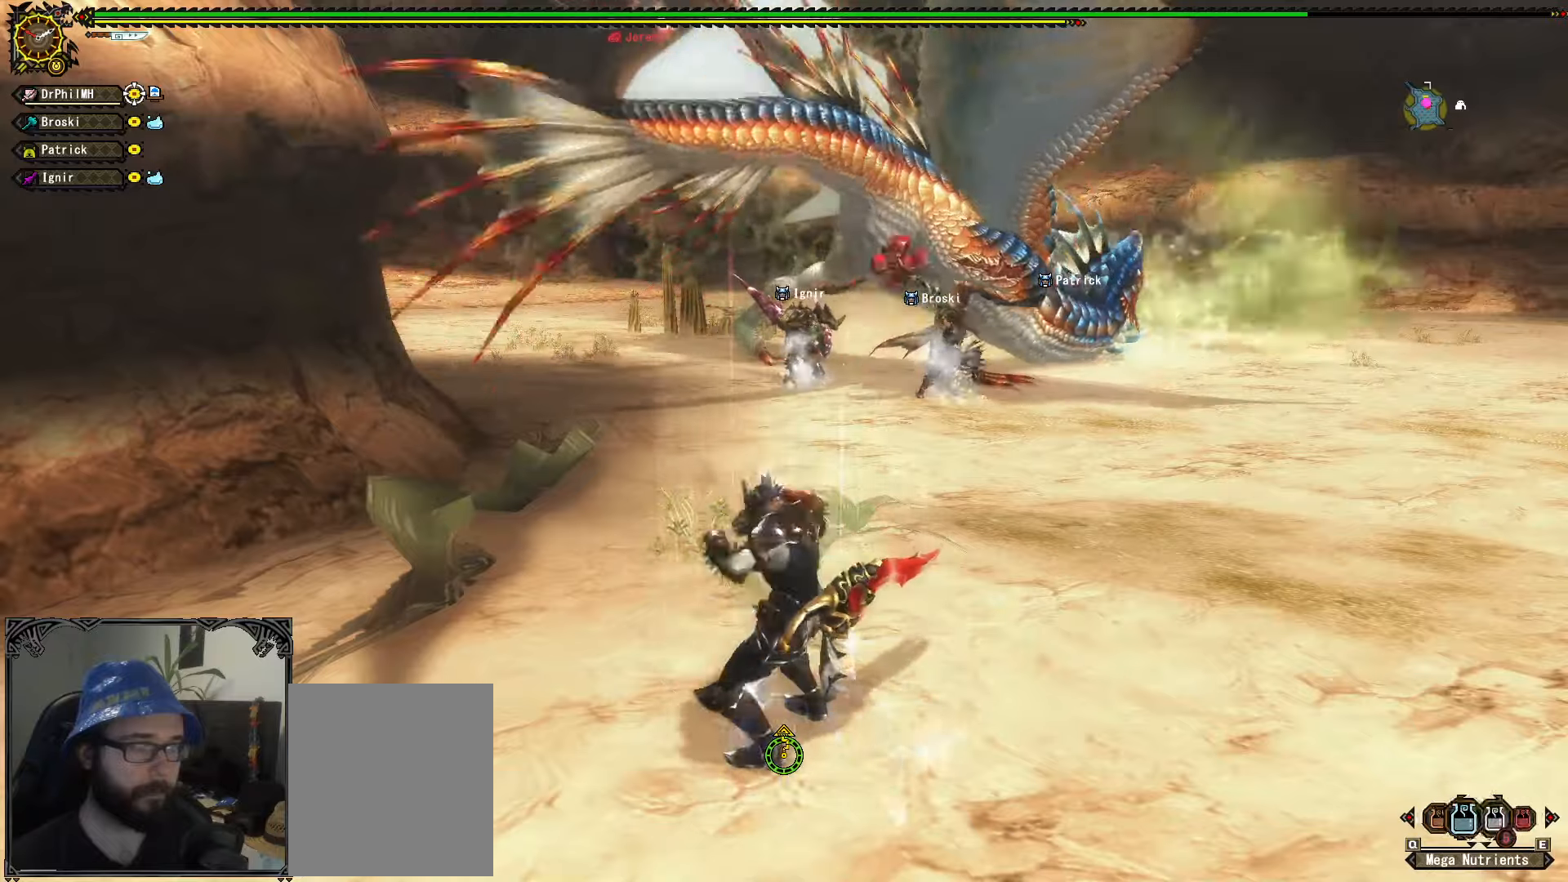
{"buttons": ["L1"], "left_stick": "up-left", "right_stick": "center", "events": [[16, "X", "up"], [166, "X", "down"], [233, "X", "up"], [383, "X", "down"], [450, "X", "up"]]}
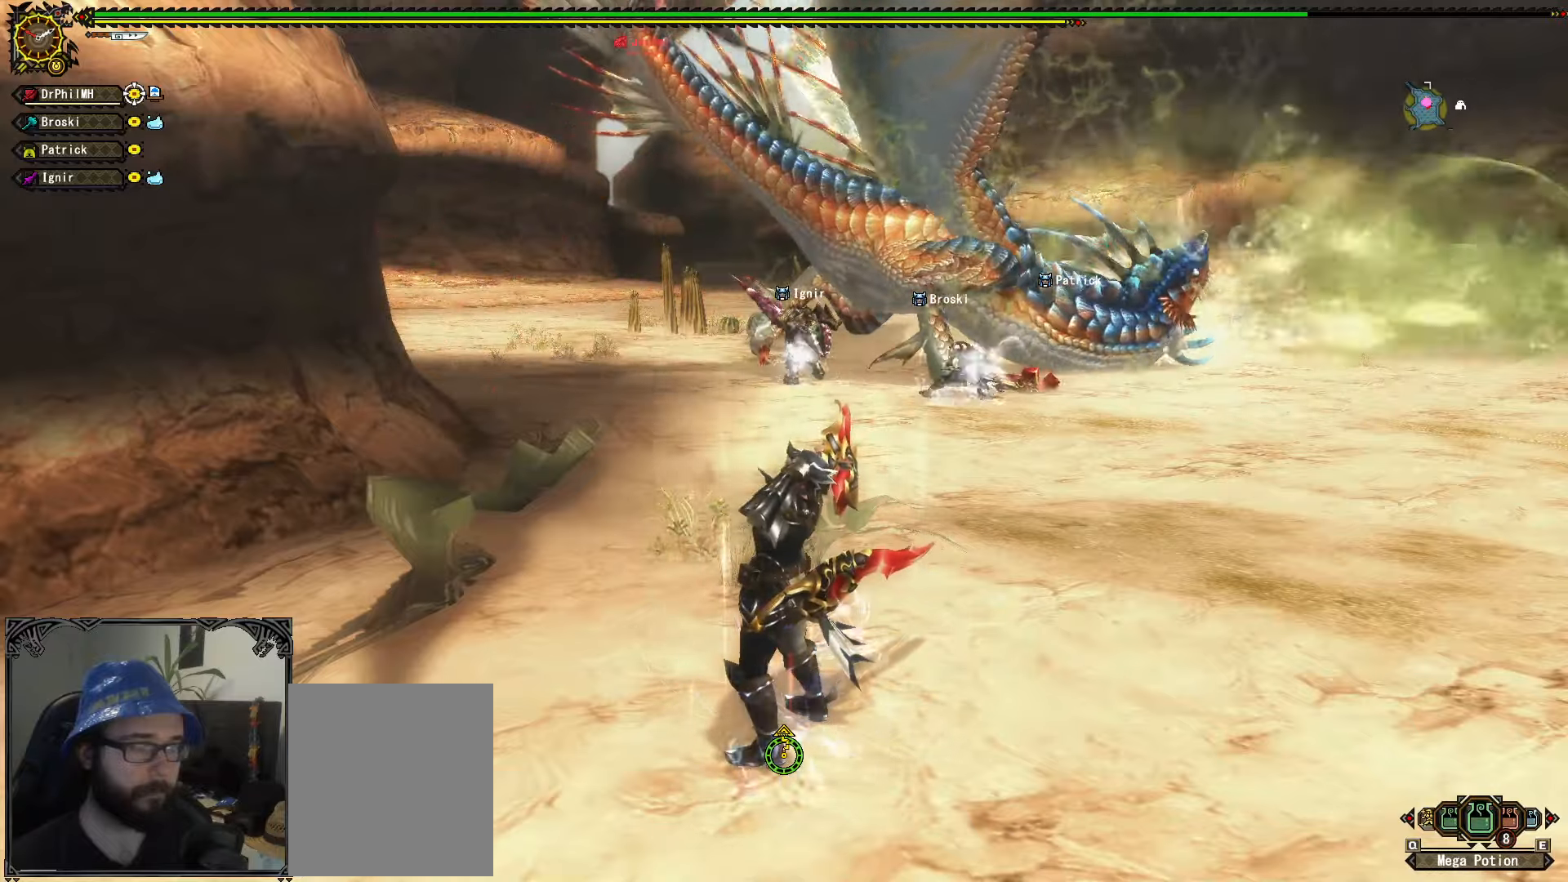
{"buttons": ["L1"], "left_stick": "up-left", "right_stick": "center", "events": [[150, "X", "down"], [233, "X", "up"]]}
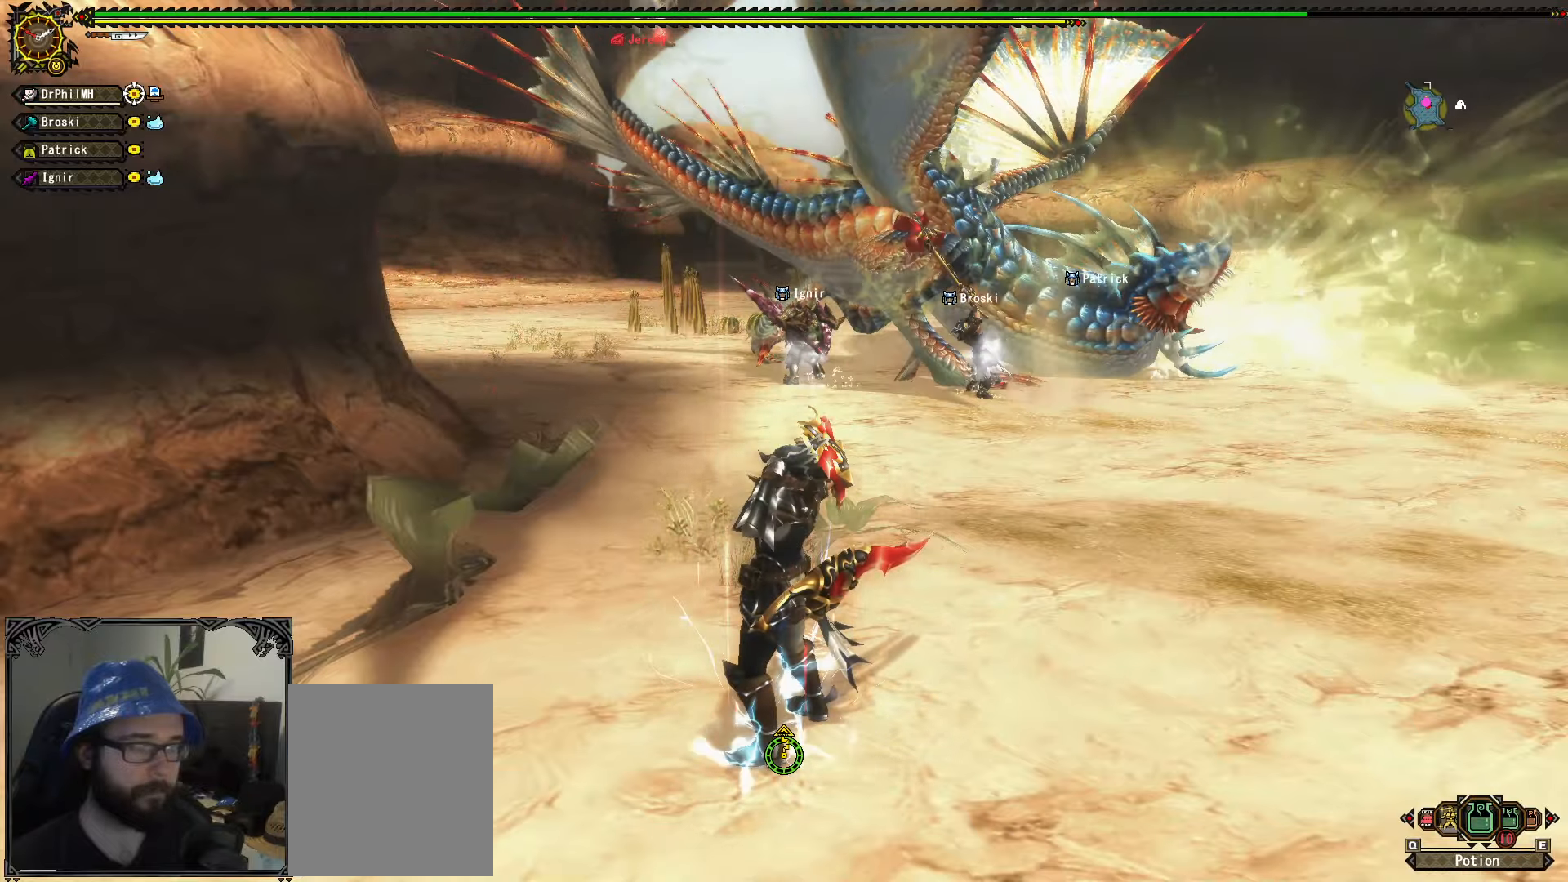
{"buttons": ["R1"], "left_stick": "up", "right_stick": "center", "events": [[183, "B", "down"], [200, "R1", "down"], [266, "B", "up"], [383, "L1", "up"], [433, "left_stick", "up"]]}
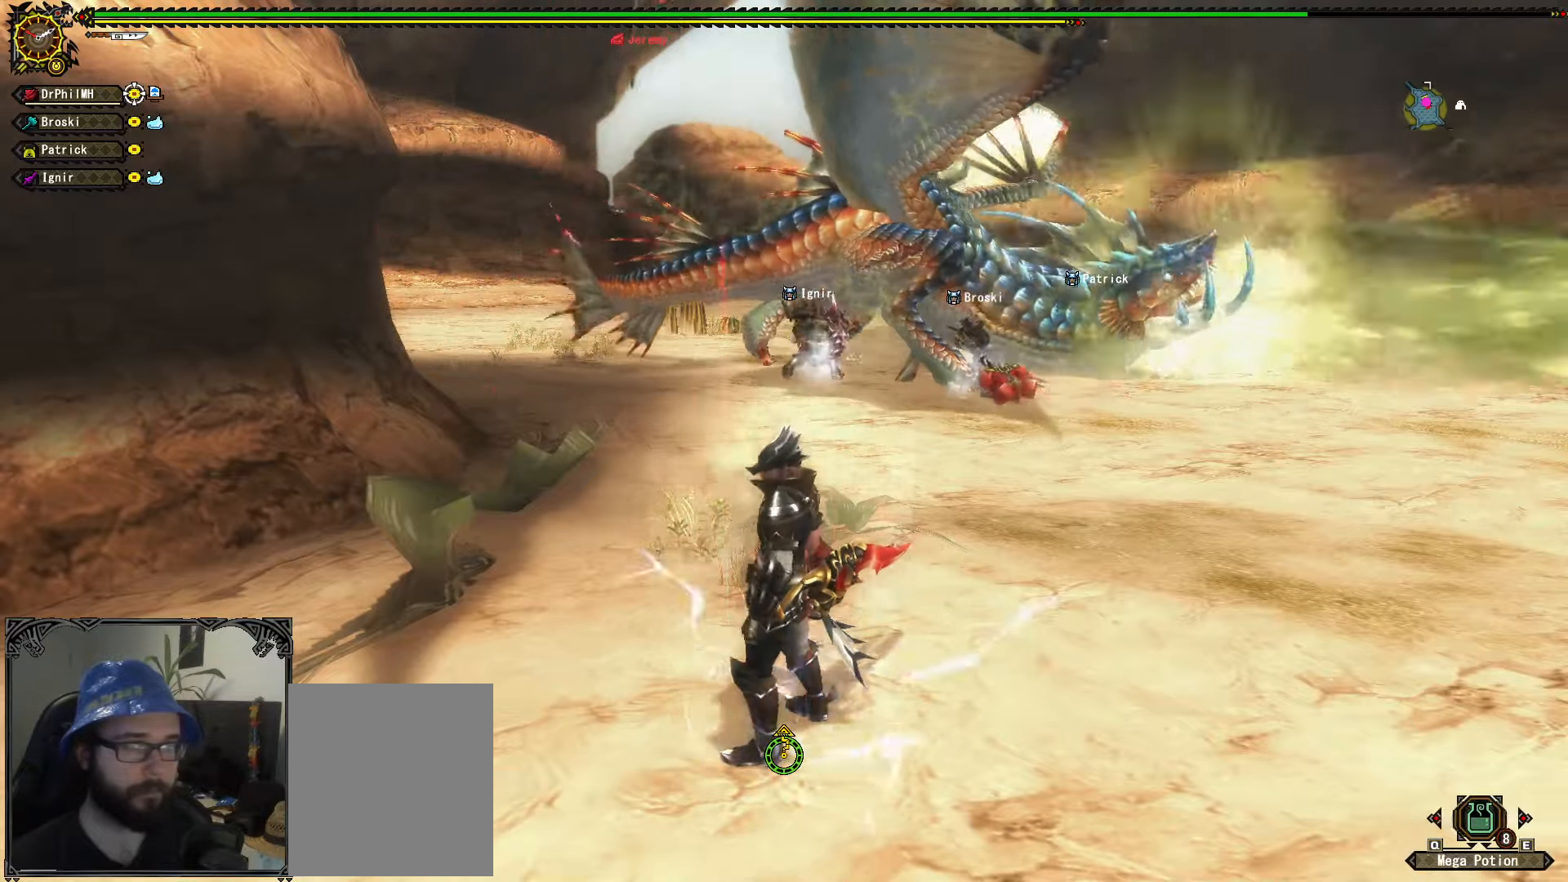
{"buttons": ["R1"], "left_stick": "up", "right_stick": "right", "events": [[433, "right_stick", "right"]]}
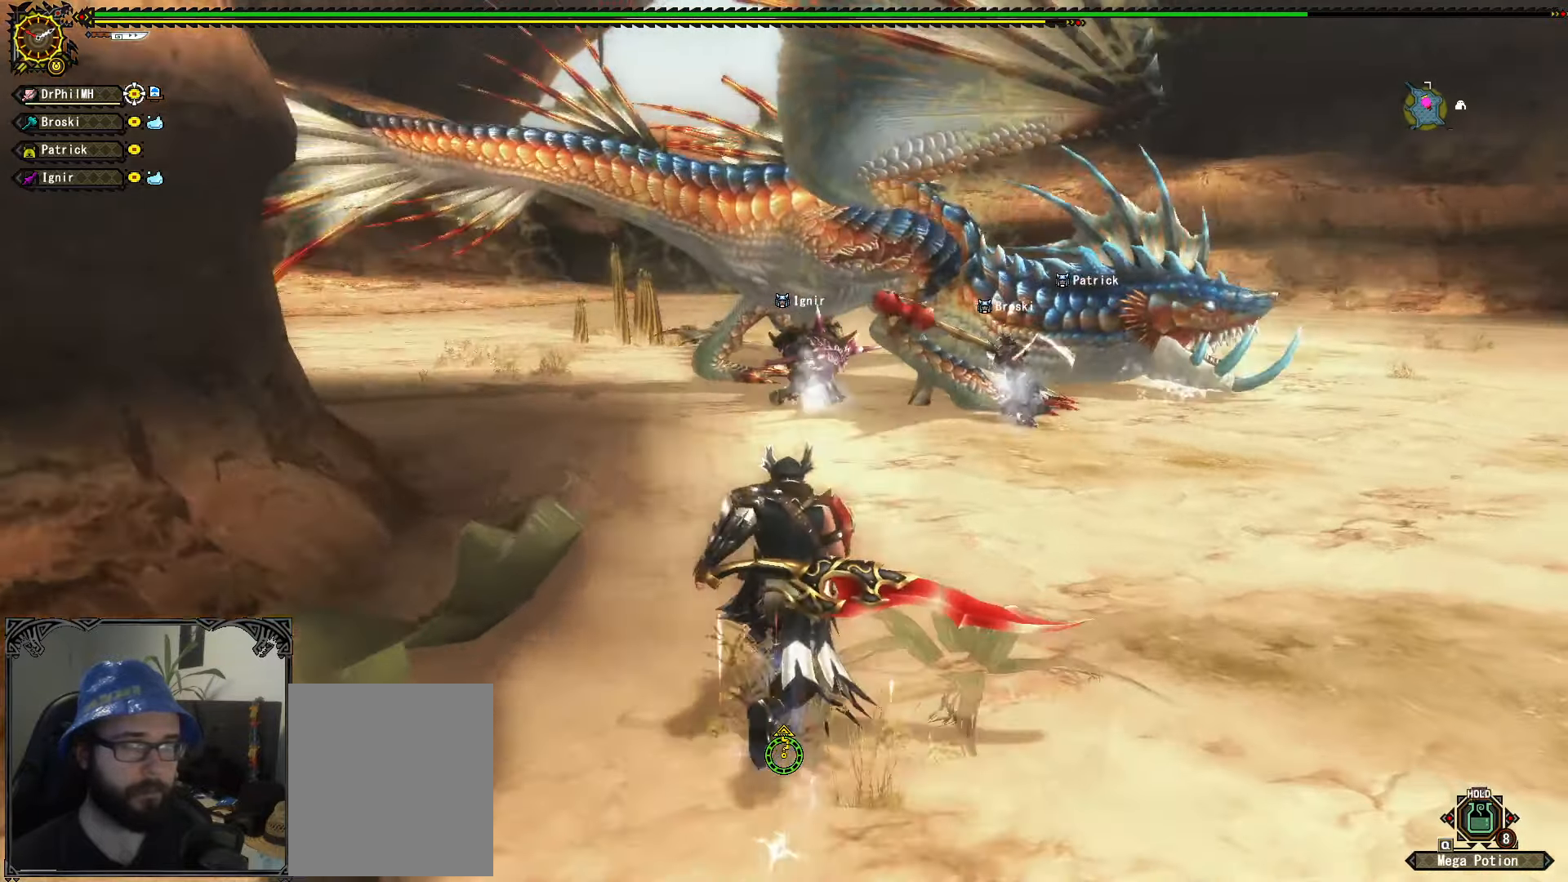
{"buttons": ["R1"], "left_stick": "up", "right_stick": "center", "events": [[50, "right_stick", "center"]]}
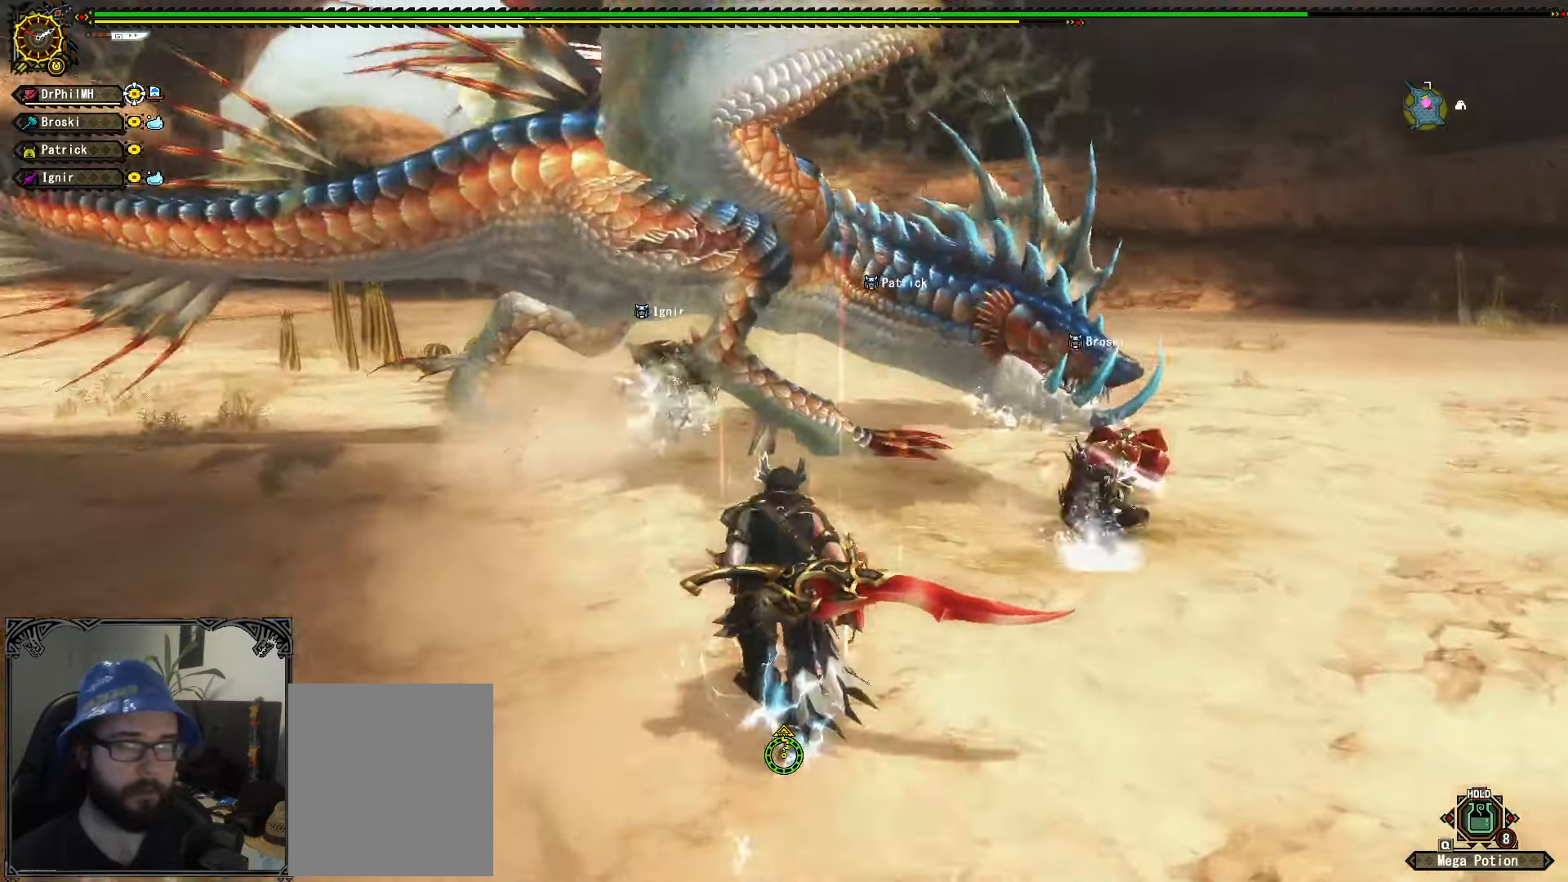
{"buttons": ["Y", "R1"], "left_stick": "up", "right_stick": "center", "events": [[250, "Y", "down"], [350, "Y", "up"], [416, "Y", "down"]]}
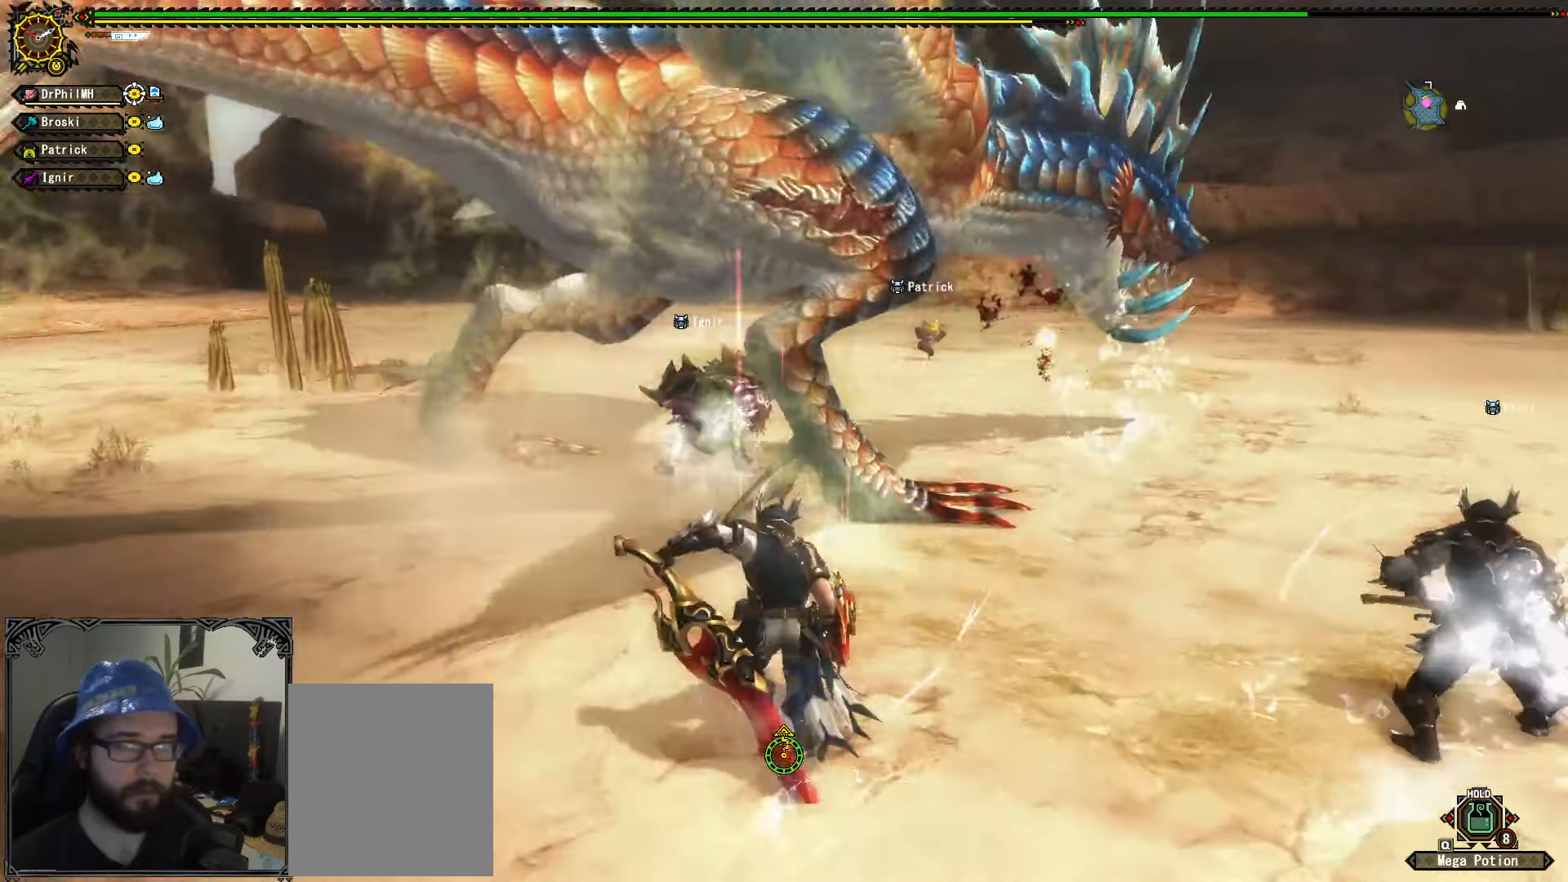
{"buttons": [], "left_stick": "center", "right_stick": "center", "events": [[16, "Y", "up"], [50, "Y", "down"], [166, "R1", "up"], [183, "left_stick", "up-right"], [200, "Y", "up"], [416, "left_stick", "center"]]}
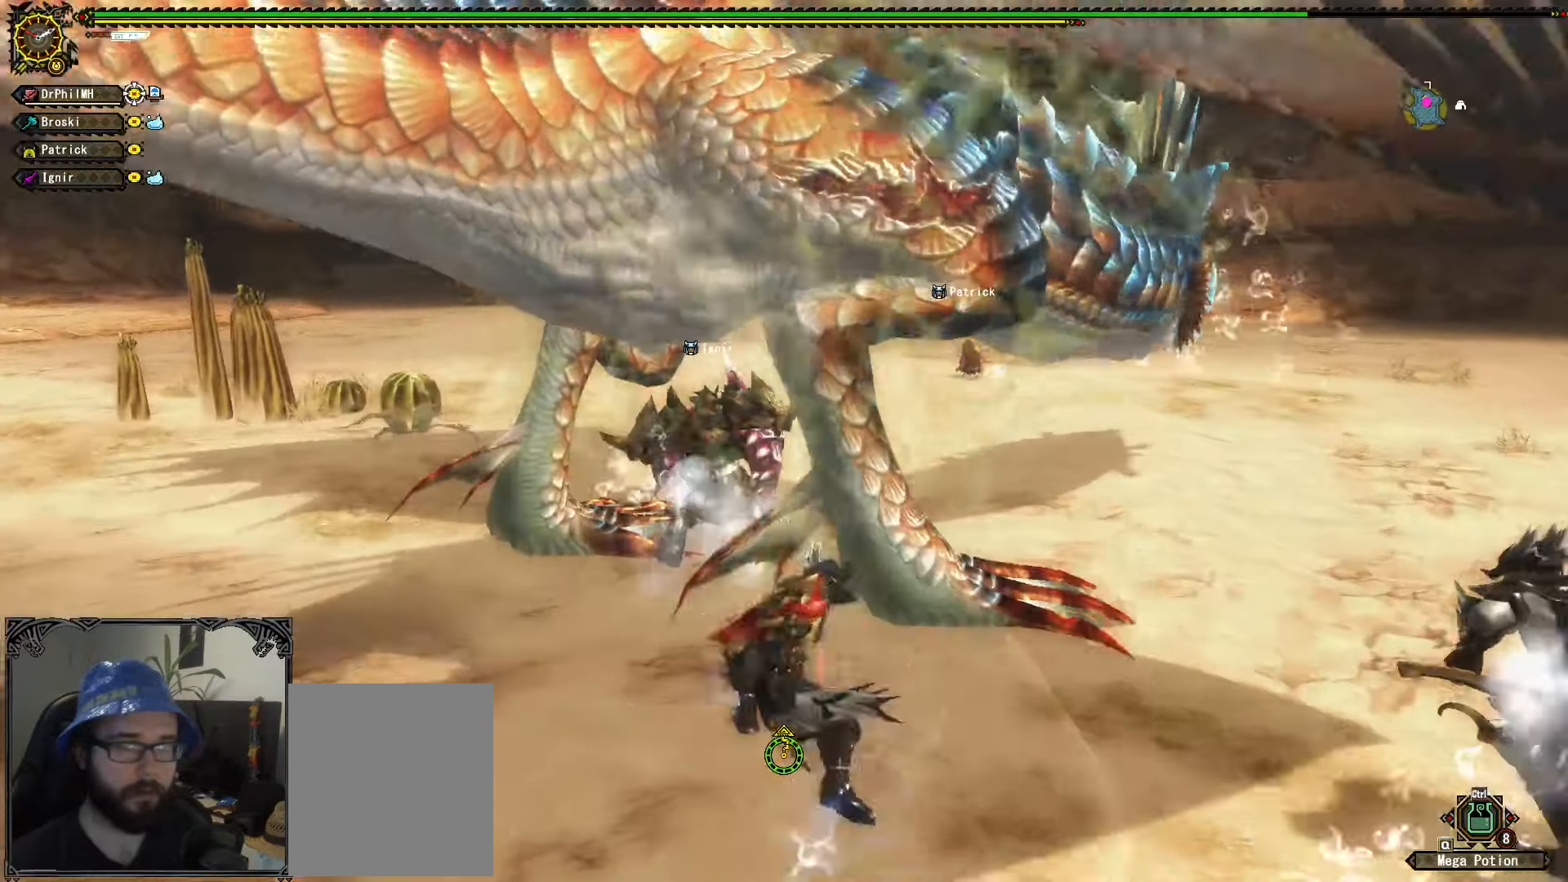
{"buttons": [], "left_stick": "up-right", "right_stick": "center", "events": [[66, "left_stick", "left"], [83, "R1", "down"], [100, "A", "down"], [183, "A", "up"], [250, "A", "down"], [333, "A", "up"], [383, "A", "down"], [466, "A", "up"], [466, "R1", "up"], [466, "left_stick", "up-right"]]}
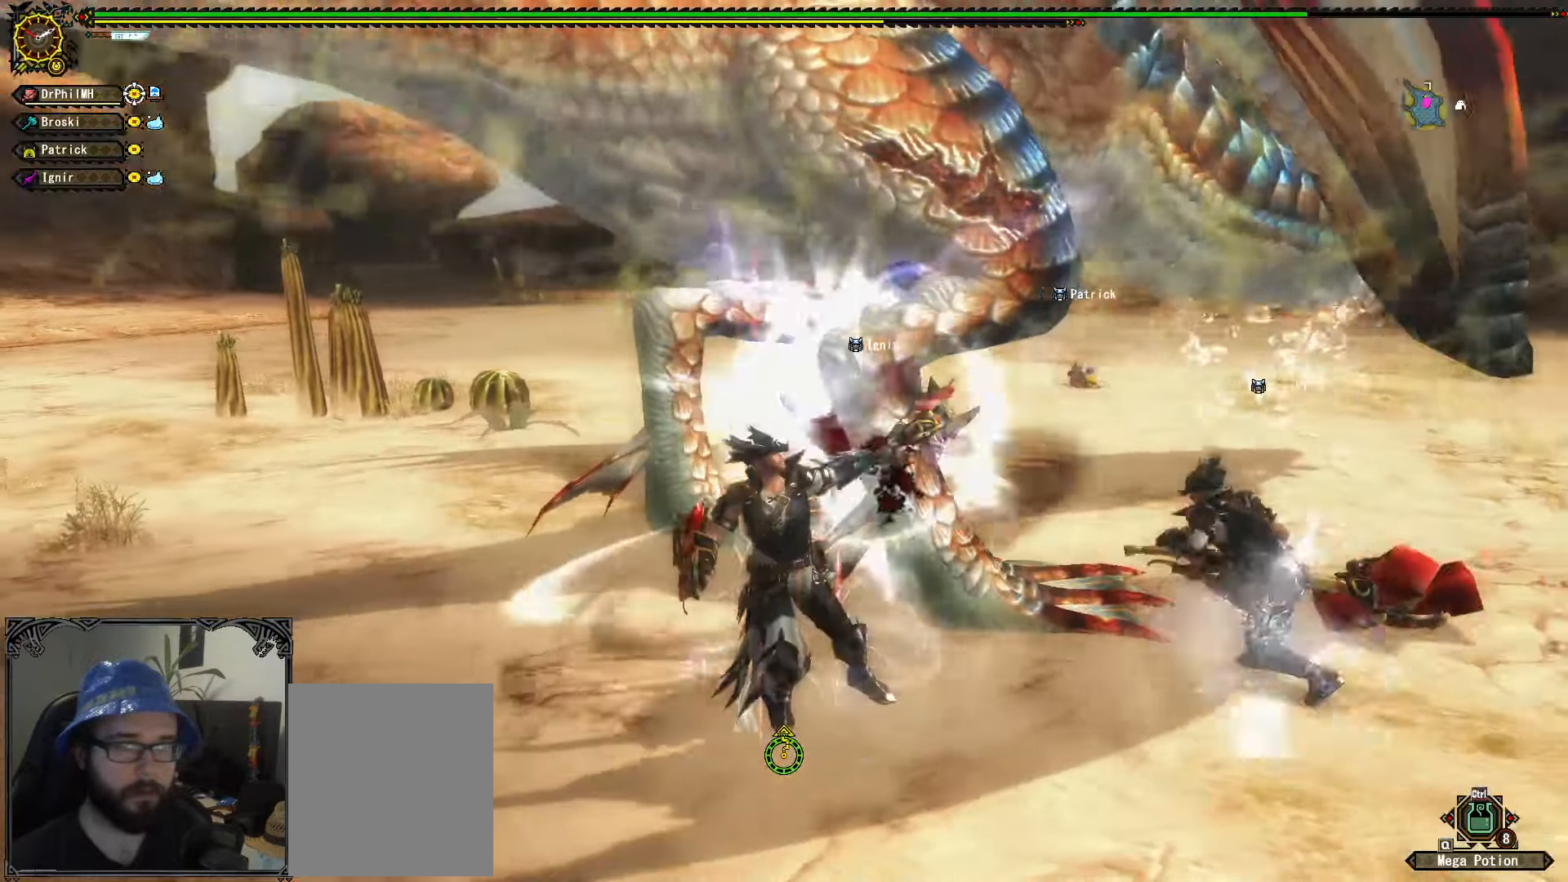
{"buttons": ["Y"], "left_stick": "up-right", "right_stick": "center", "events": [[133, "Y", "down"], [233, "Y", "up"], [283, "Y", "down"], [383, "Y", "up"], [450, "Y", "down"]]}
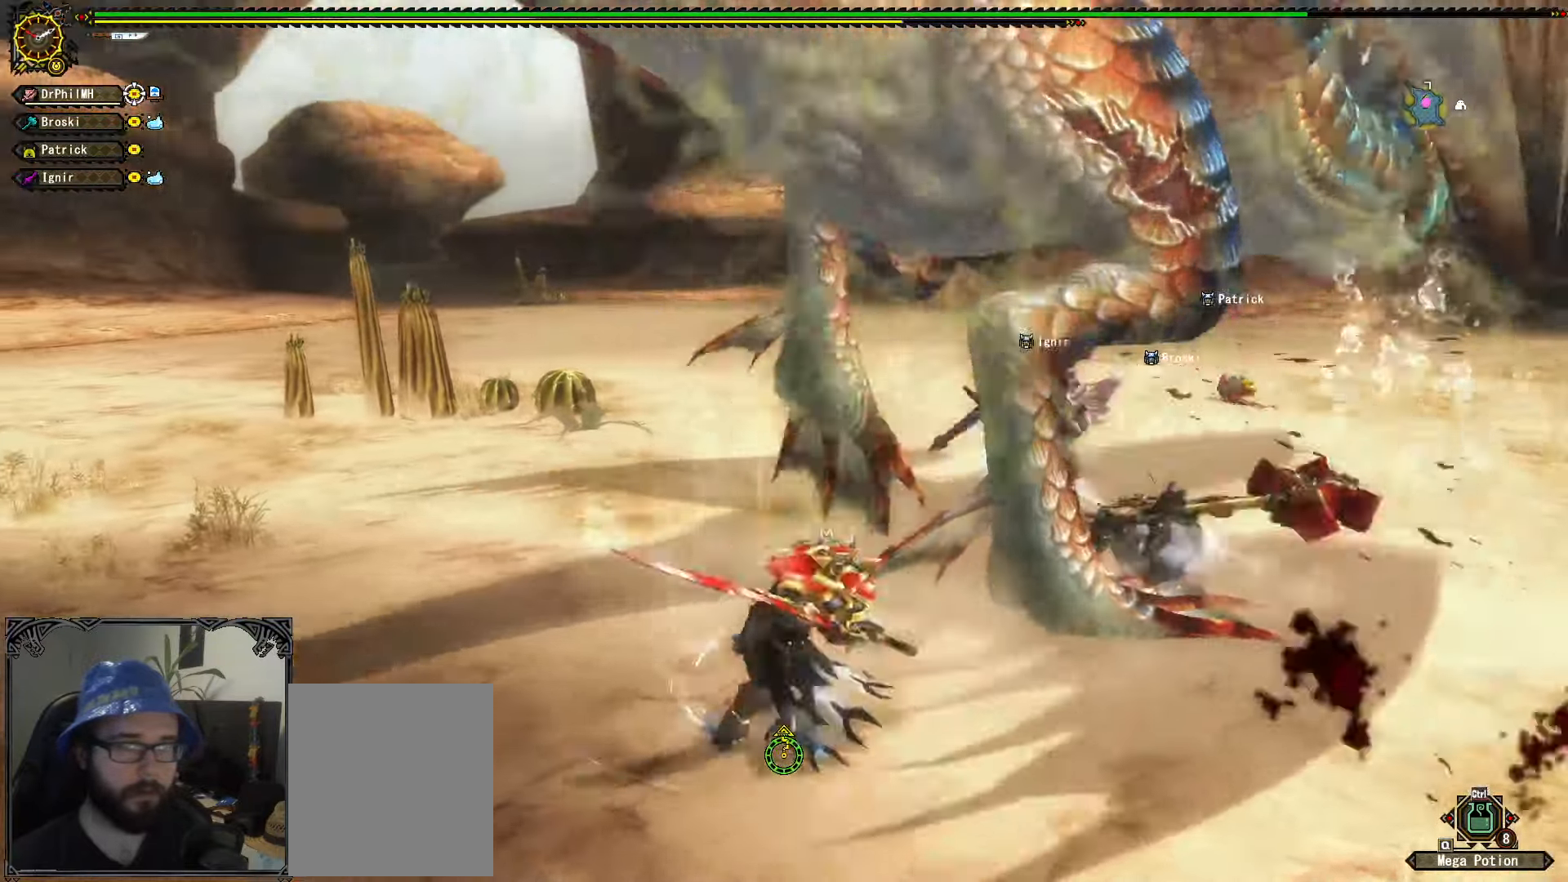
{"buttons": ["A", "R1"], "left_stick": "right", "right_stick": "center", "events": [[50, "Y", "up"], [266, "left_stick", "center"], [350, "left_stick", "right"], [467, "A", "down"], [467, "R1", "down"]]}
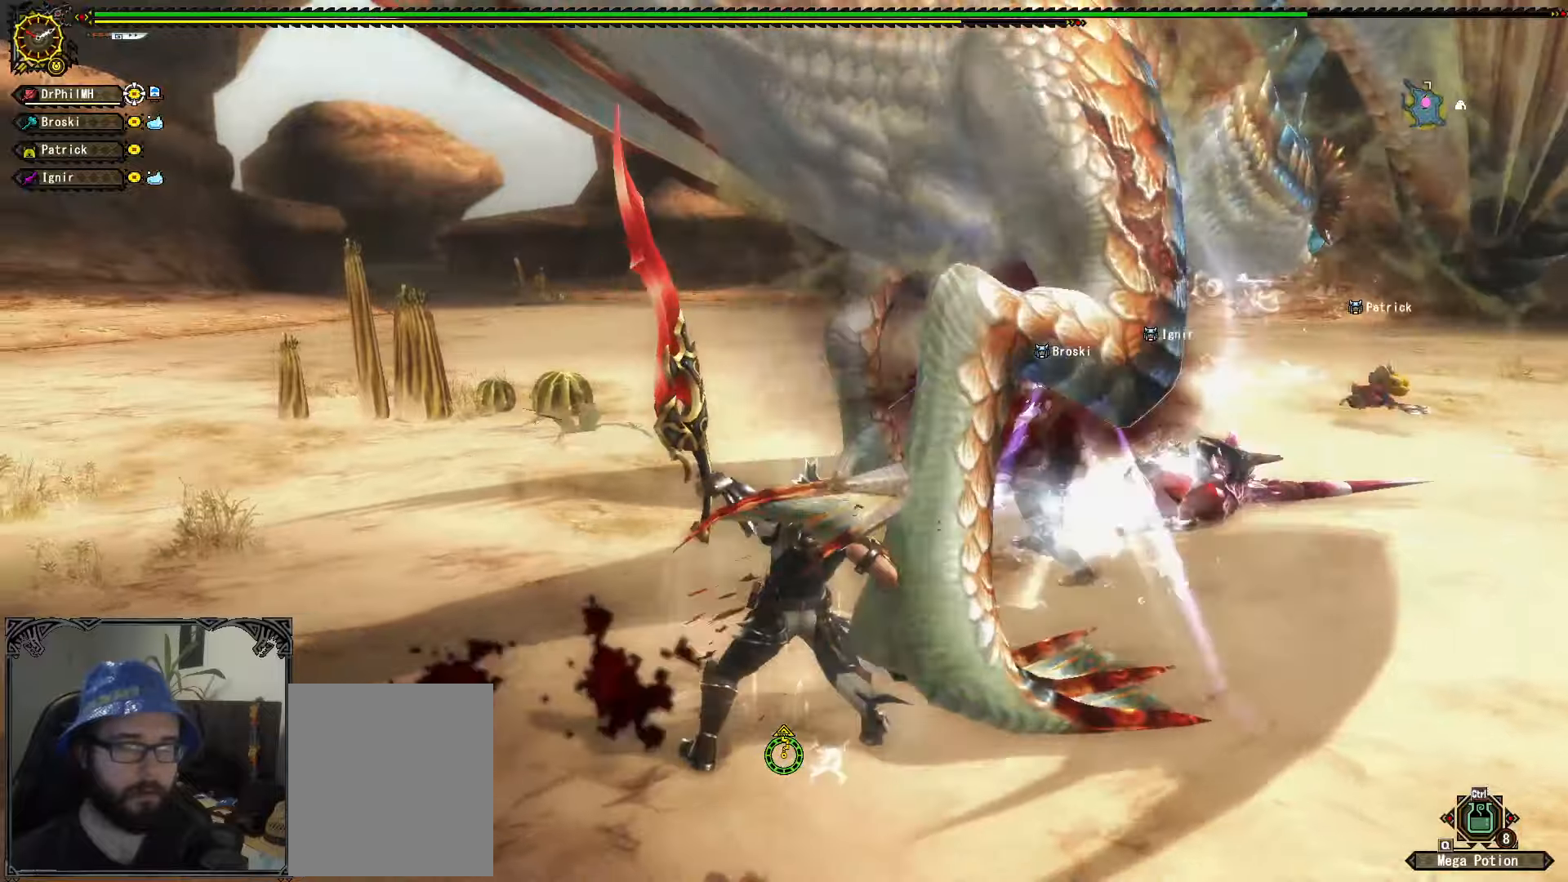
{"buttons": [], "left_stick": "center", "right_stick": "center", "events": [[33, "A", "up"], [117, "A", "down"], [183, "A", "up"], [250, "A", "down"], [317, "A", "up"], [333, "R1", "up"], [417, "left_stick", "center"]]}
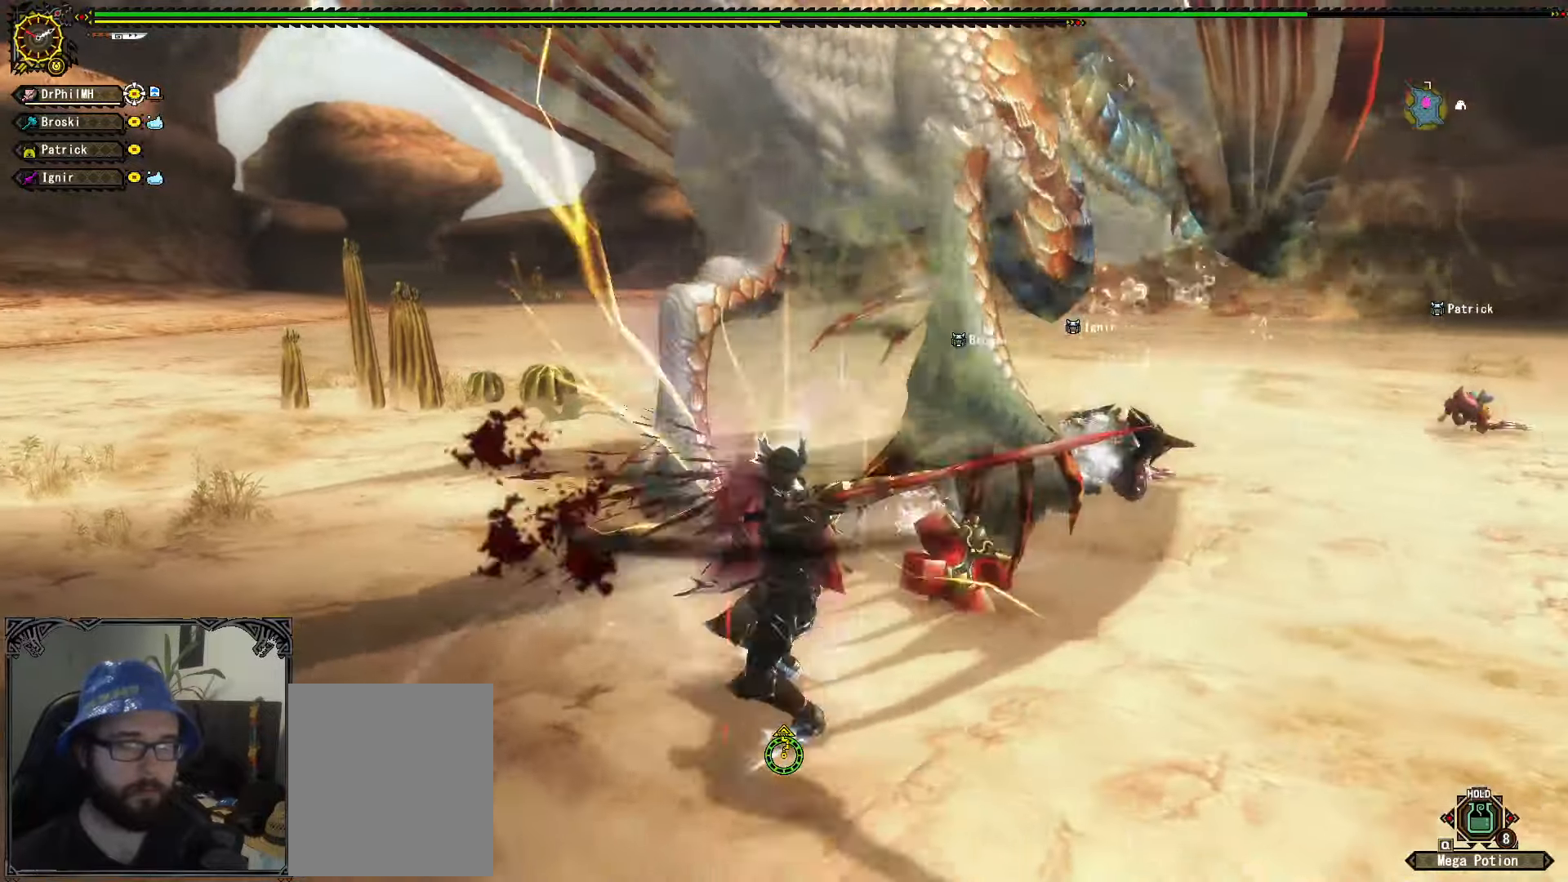
{"buttons": [], "left_stick": "right", "right_stick": "center", "events": [[133, "left_stick", "right"], [233, "left_stick", "center"], [450, "left_stick", "right"]]}
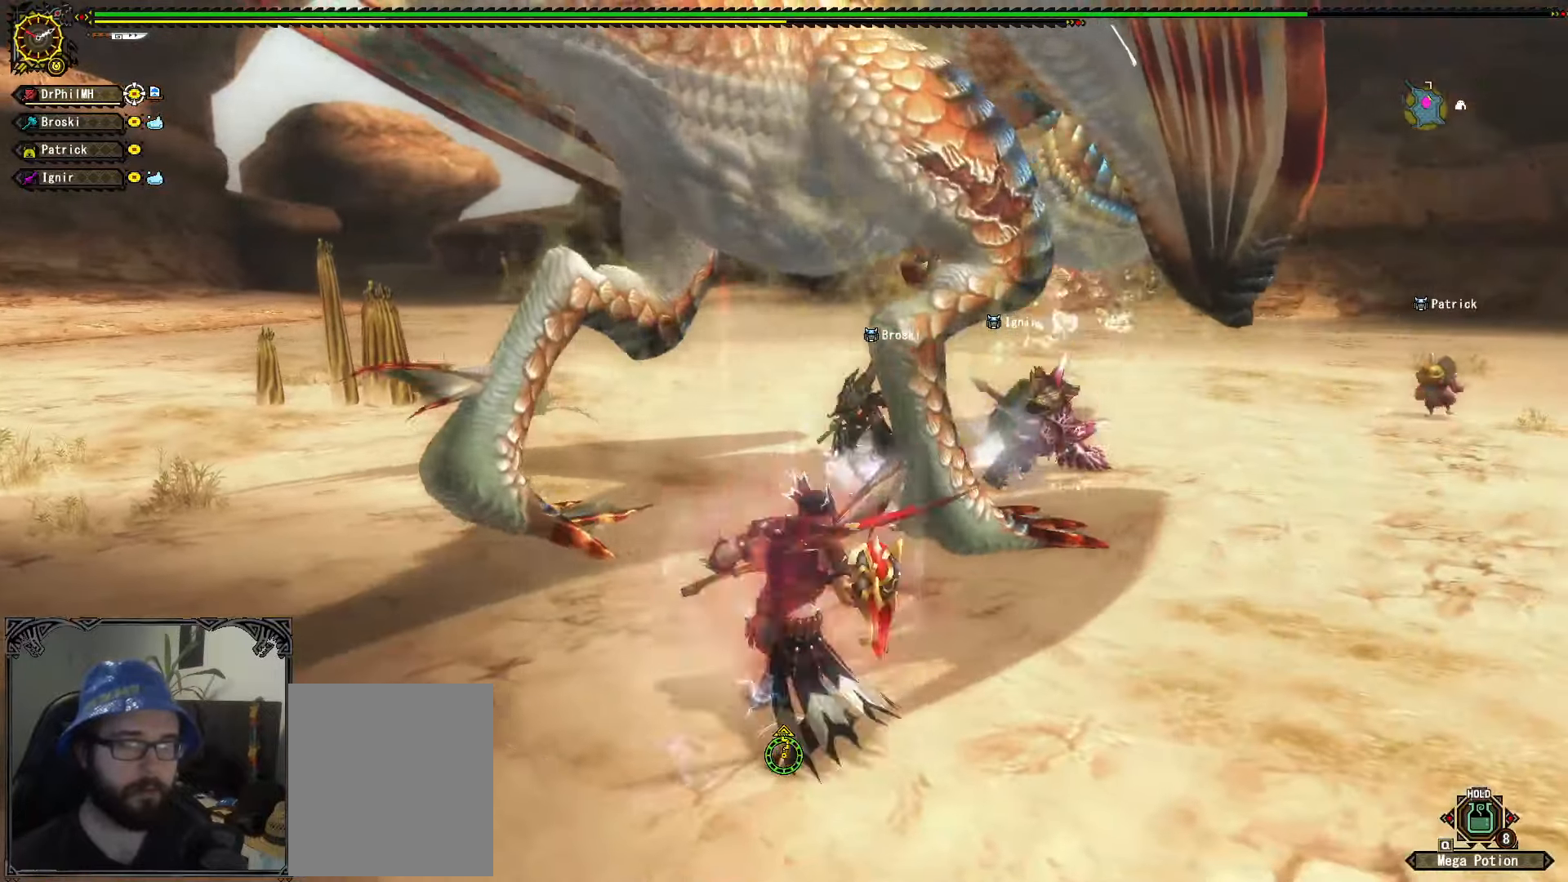
{"buttons": [], "left_stick": "down-right", "right_stick": "center", "events": [[183, "left_stick", "down-right"]]}
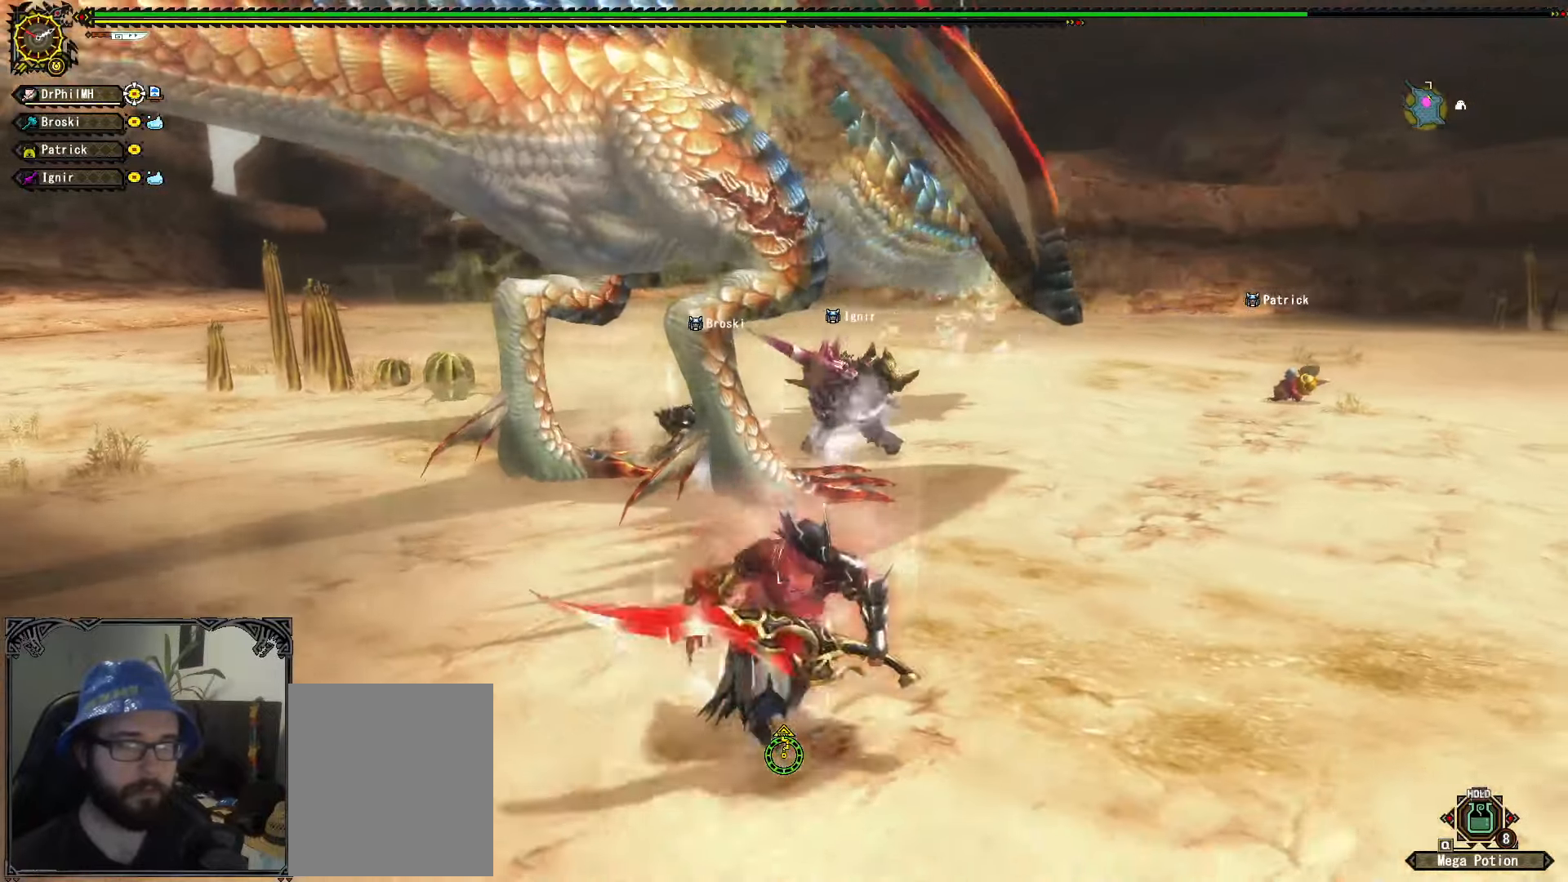
{"buttons": [], "left_stick": "down", "right_stick": "center", "events": [[350, "left_stick", "down"]]}
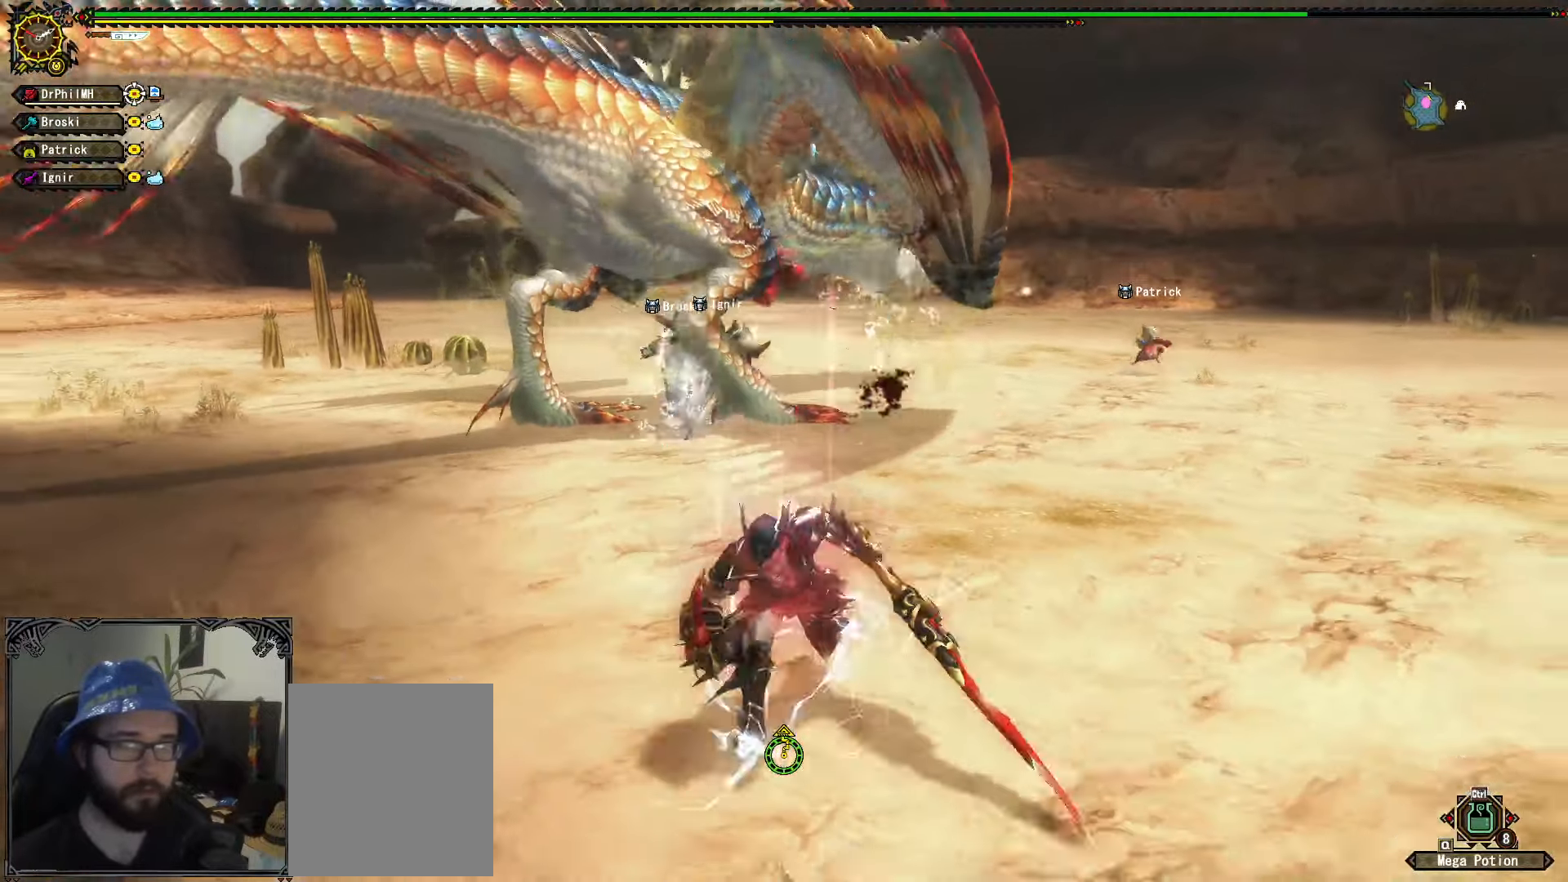
{"buttons": [], "left_stick": "up-right", "right_stick": "center", "events": [[50, "left_stick", "down-left"], [267, "left_stick", "down-right"], [333, "left_stick", "right"], [500, "left_stick", "up-right"]]}
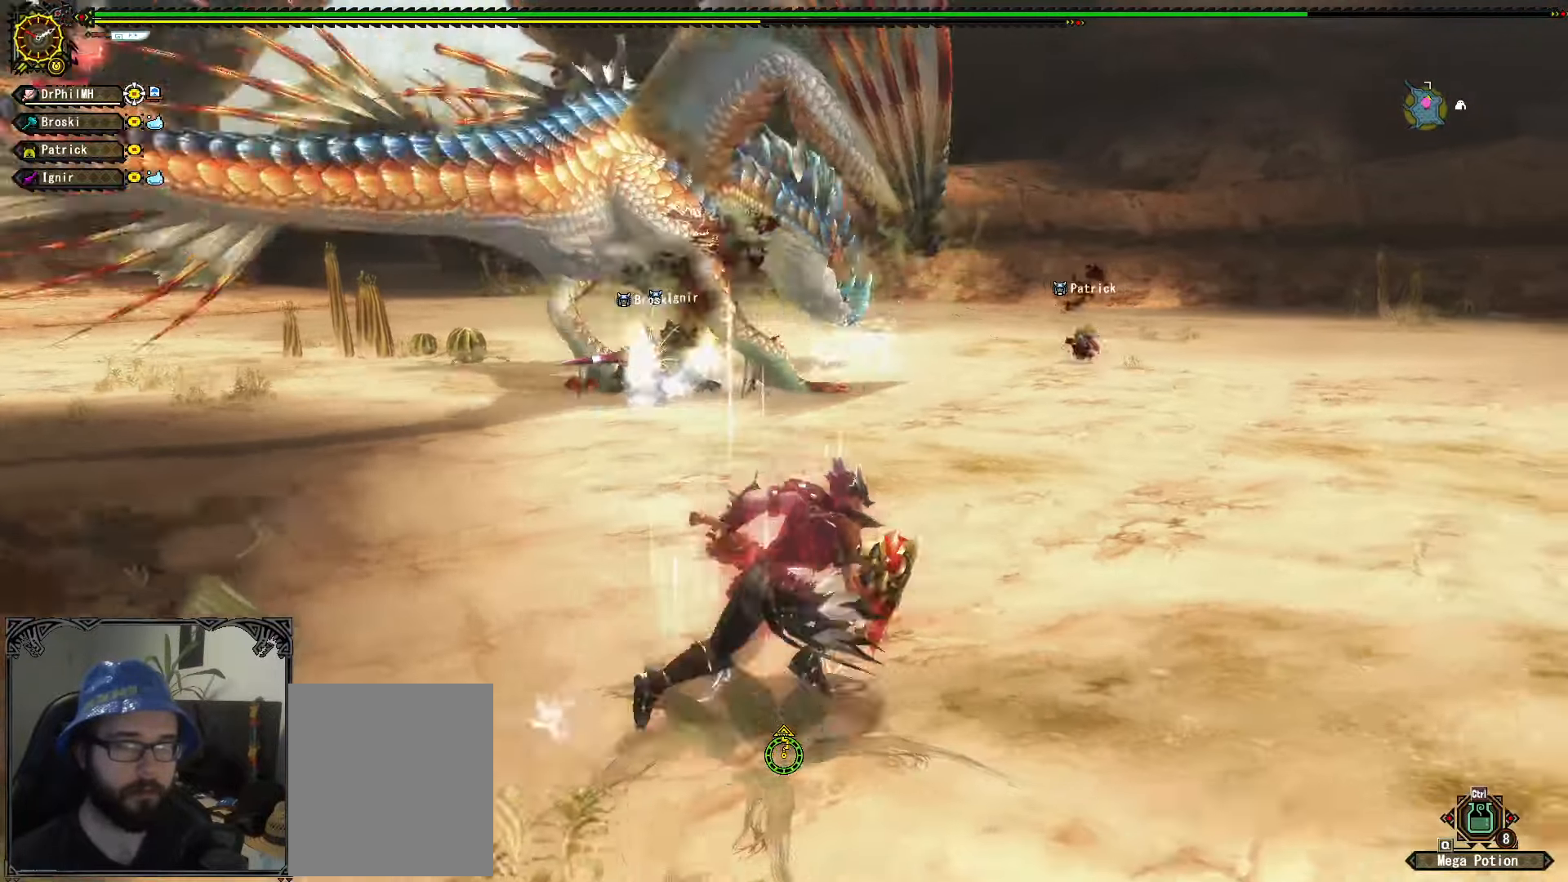
{"buttons": [], "left_stick": "up", "right_stick": "center", "events": [[167, "right_stick", "left"], [233, "left_stick", "up"], [267, "right_stick", "center"]]}